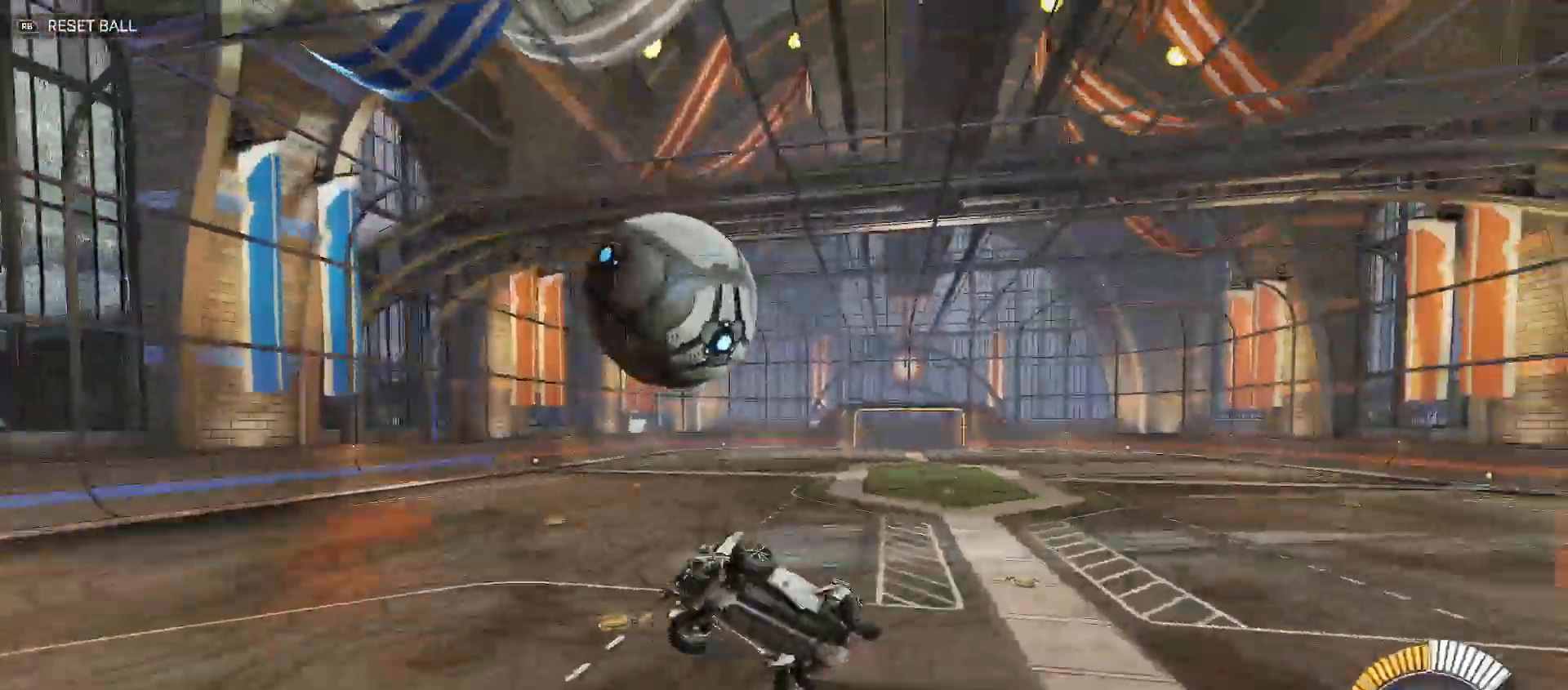
Gameplay with a controller (Xbox layout); each line is a JSON object with the inputs held at the frame after it. "events" lists button and stick changes between this image and that frame as [ms after this image, input, new state], when the widget could be followed in between.
{"buttons": ["R2"], "left_stick": "left", "right_stick": "center", "events": [[33, "B", "down"], [133, "left_stick", "down-right"], [300, "B", "up"], [467, "left_stick", "left"]]}
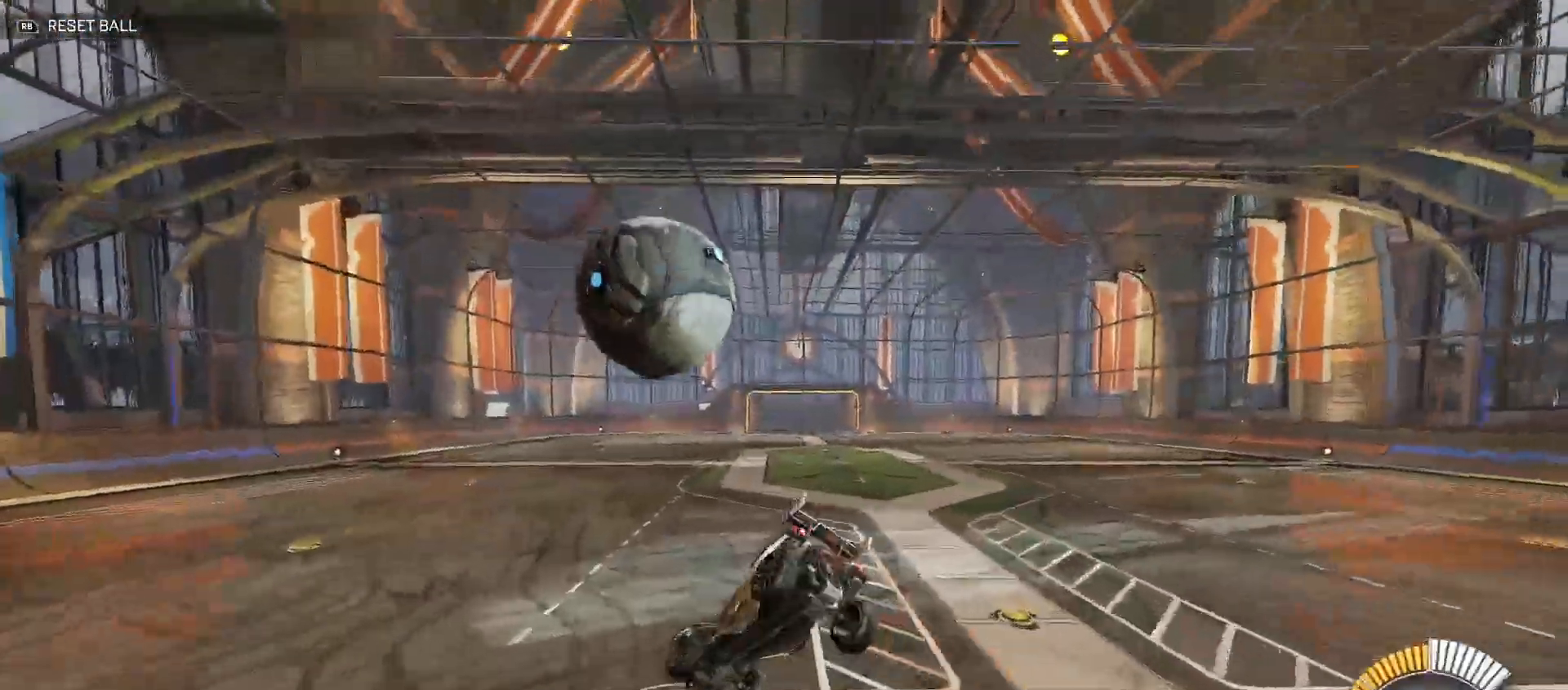
{"buttons": ["B", "R2"], "left_stick": "left", "right_stick": "center", "events": [[100, "Y", "down"], [167, "left_stick", "down"], [217, "left_stick", "center"], [233, "Y", "up"], [283, "B", "down"], [350, "left_stick", "down-left"], [417, "left_stick", "left"]]}
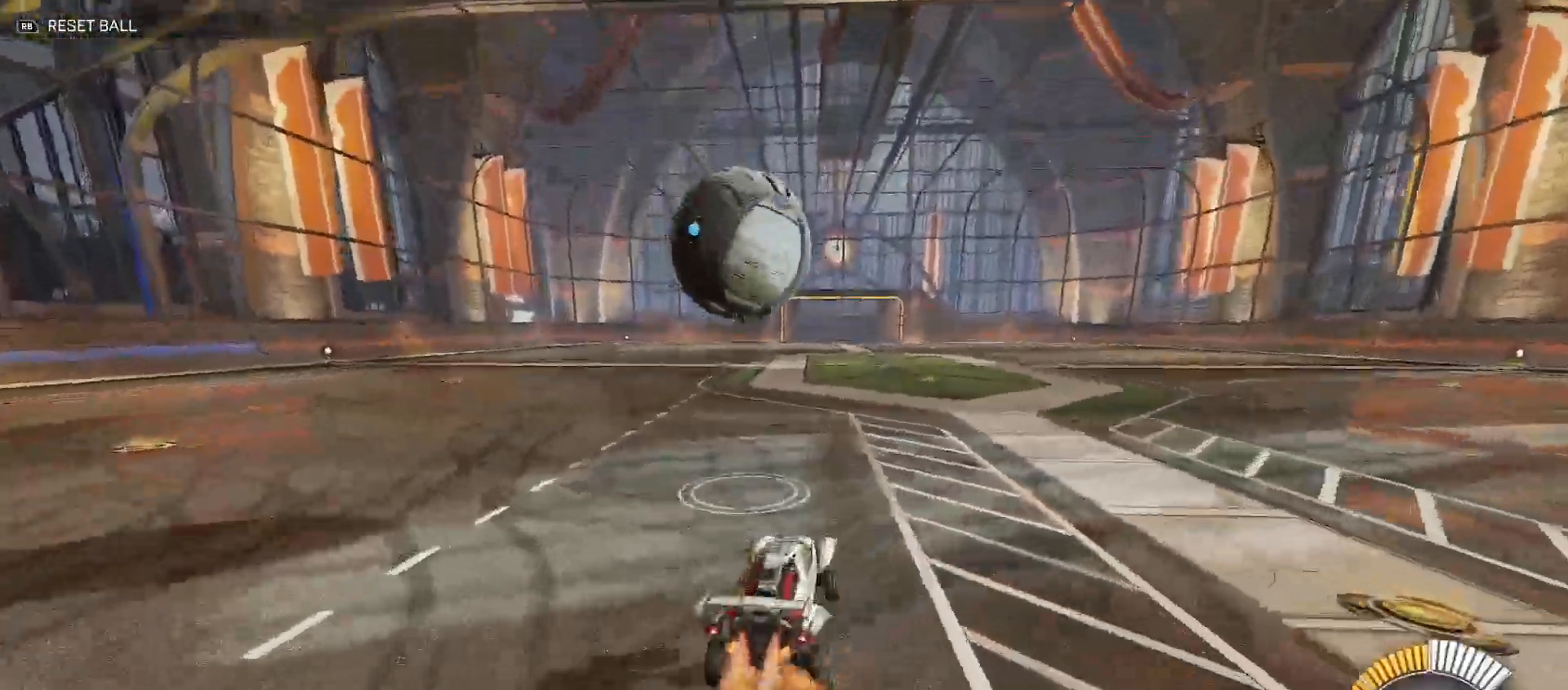
{"buttons": ["A", "R2"], "left_stick": "down-left", "right_stick": "center", "events": [[117, "left_stick", "center"], [283, "left_stick", "up-left"], [367, "B", "up"], [367, "left_stick", "center"], [433, "left_stick", "left"], [500, "A", "down"], [500, "left_stick", "down-left"]]}
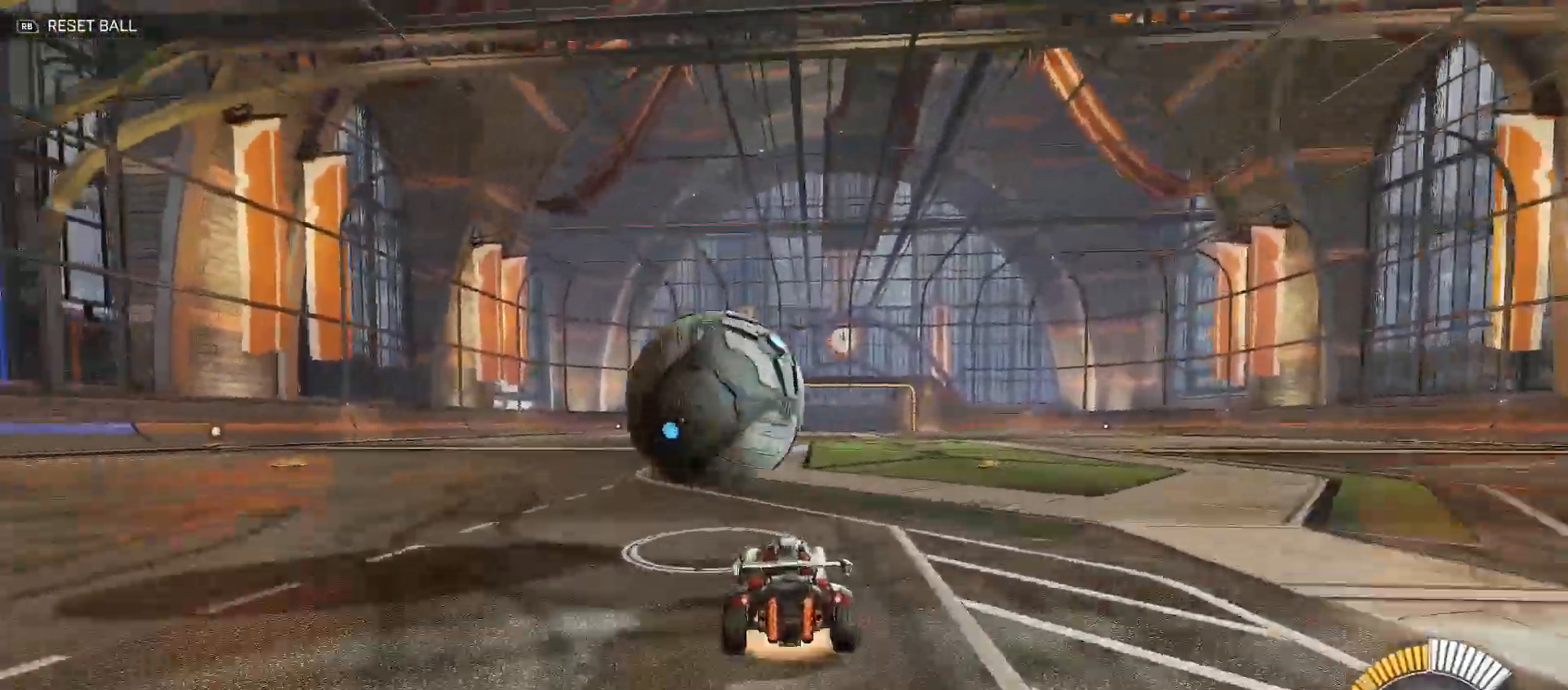
{"buttons": ["Y", "R2"], "left_stick": "down-right", "right_stick": "center", "events": [[100, "A", "up"], [150, "A", "down"], [150, "left_stick", "center"], [217, "X", "down"], [250, "X", "up"], [250, "Y", "down"], [250, "left_stick", "down"], [267, "A", "up"], [267, "B", "down"], [400, "left_stick", "down-right"], [500, "B", "up"]]}
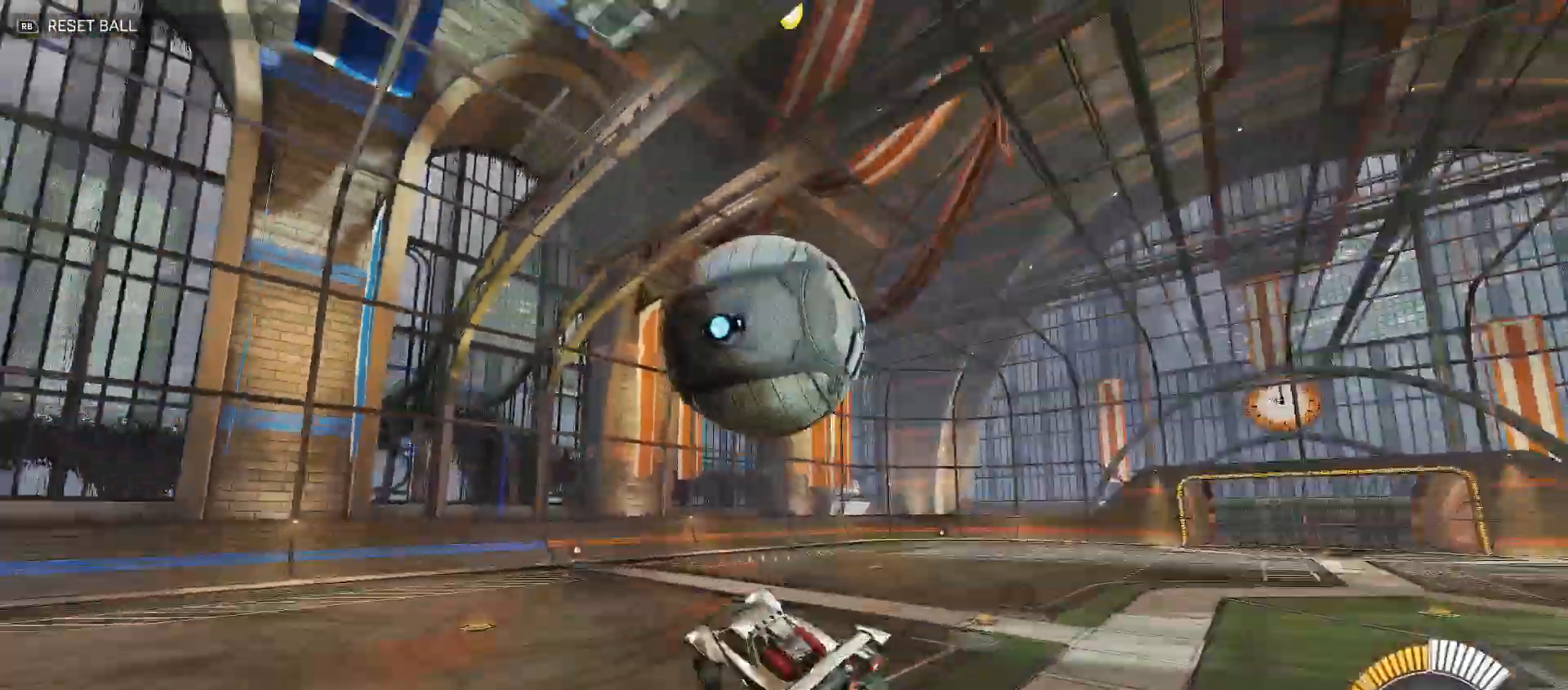
{"buttons": ["B", "Y", "R2"], "left_stick": "up-right", "right_stick": "center", "events": [[17, "B", "down"], [167, "B", "up"], [217, "B", "down"], [300, "left_stick", "right"], [400, "left_stick", "up-right"]]}
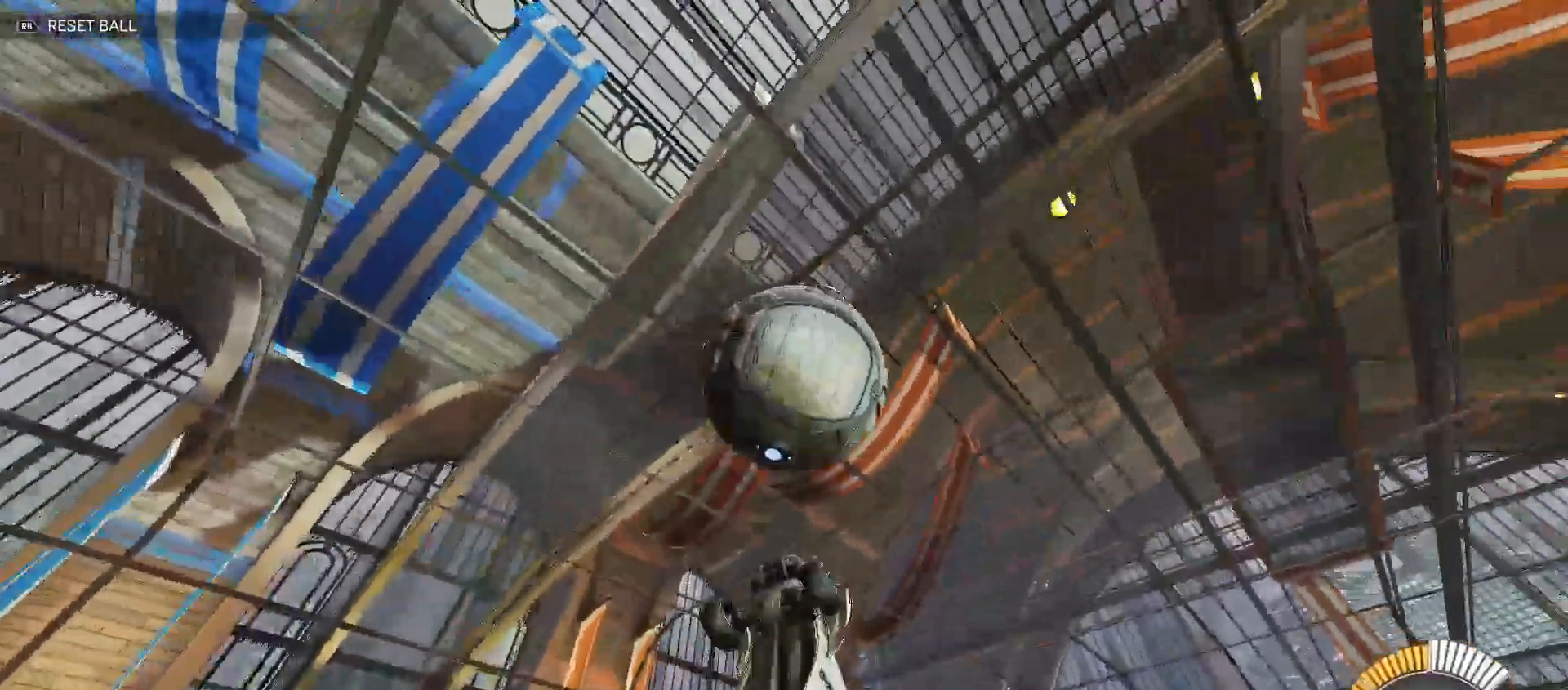
{"buttons": ["B", "R2"], "left_stick": "up-right", "right_stick": "center", "events": [[17, "Y", "up"], [117, "Y", "down"], [467, "Y", "up"]]}
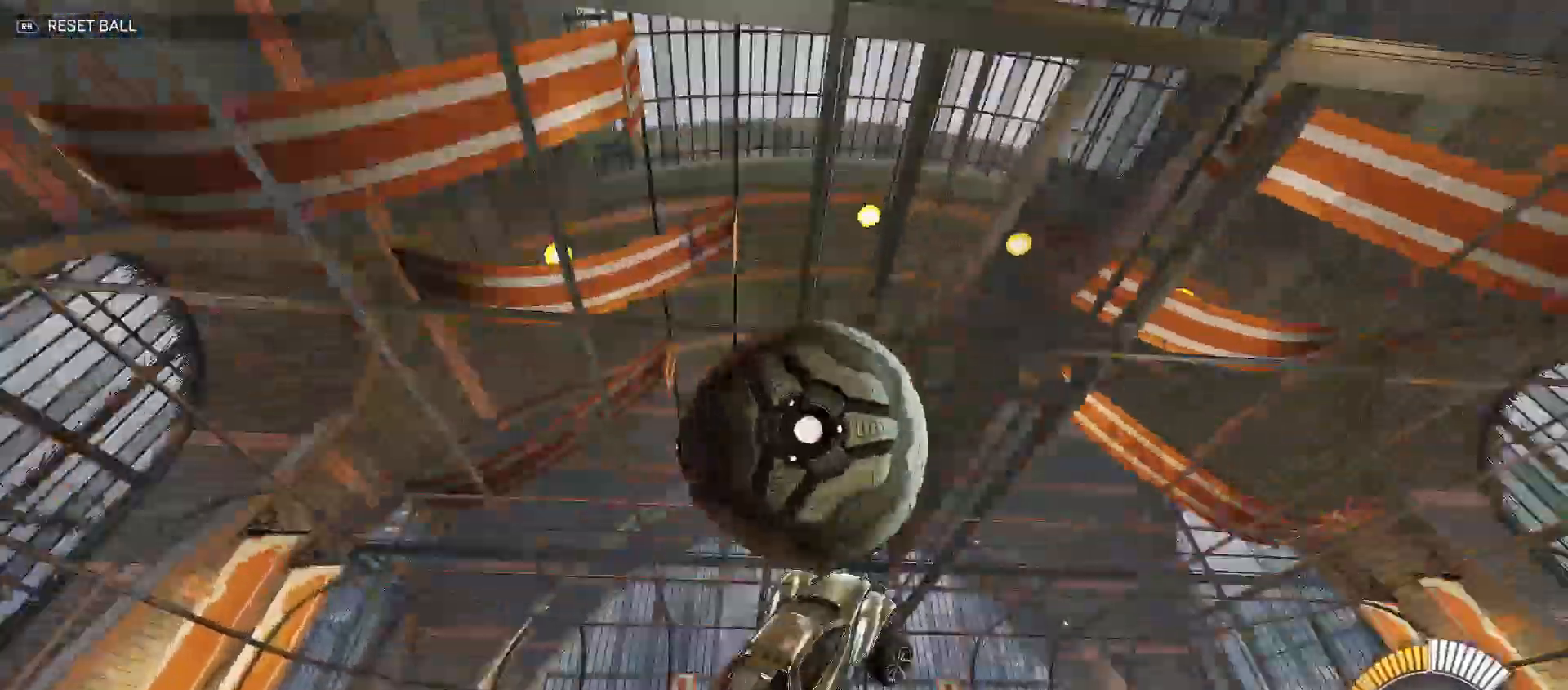
{"buttons": ["B", "R2"], "left_stick": "down-right", "right_stick": "center", "events": [[33, "Y", "down"], [100, "left_stick", "down-right"], [433, "Y", "up"]]}
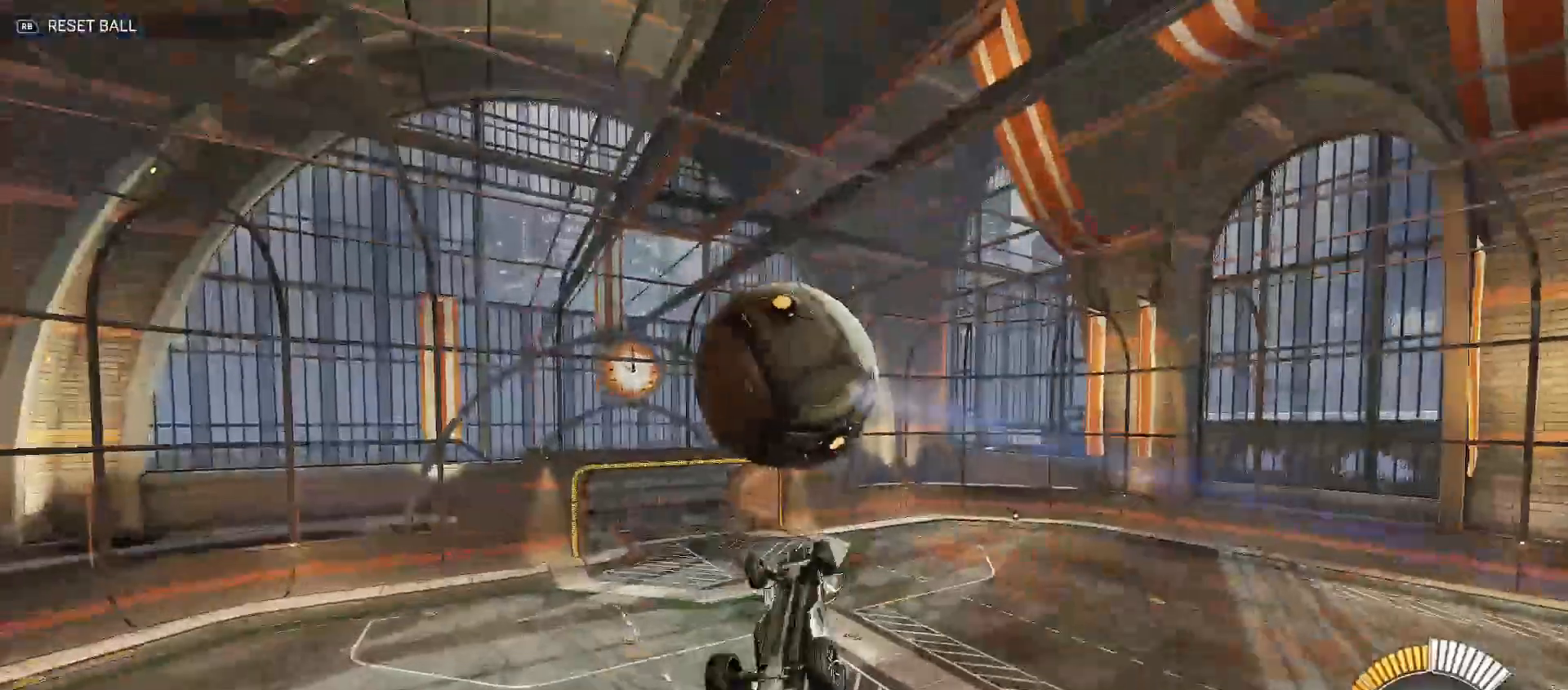
{"buttons": ["X", "R2"], "left_stick": "down-right", "right_stick": "center", "events": [[17, "Y", "down"], [67, "left_stick", "up-right"], [317, "Y", "up"], [350, "B", "up"], [450, "X", "down"], [467, "left_stick", "down-right"]]}
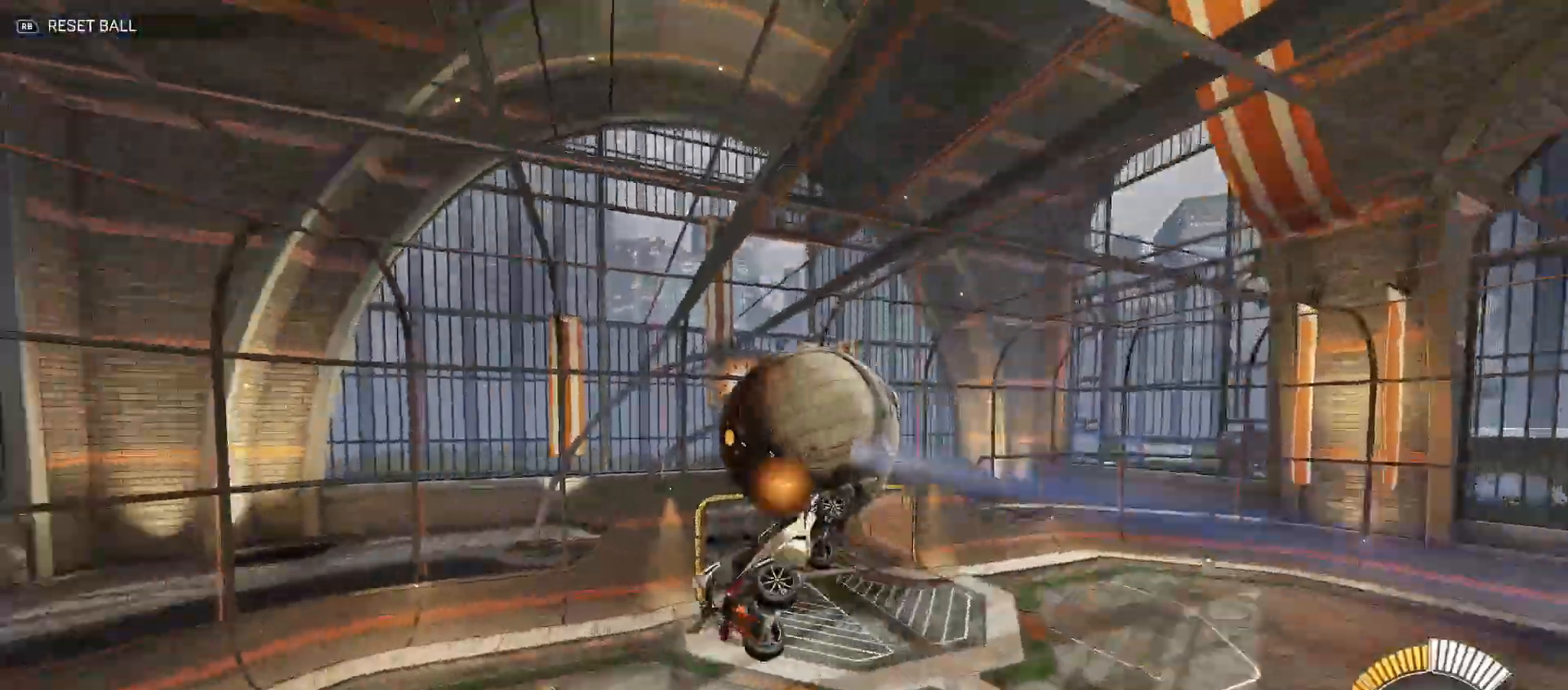
{"buttons": ["B", "R2"], "left_stick": "right", "right_stick": "center", "events": [[33, "X", "up"], [100, "B", "down"], [133, "Y", "down"], [267, "B", "up"], [283, "left_stick", "down"], [300, "Y", "up"], [383, "left_stick", "center"], [433, "left_stick", "right"], [450, "B", "down"]]}
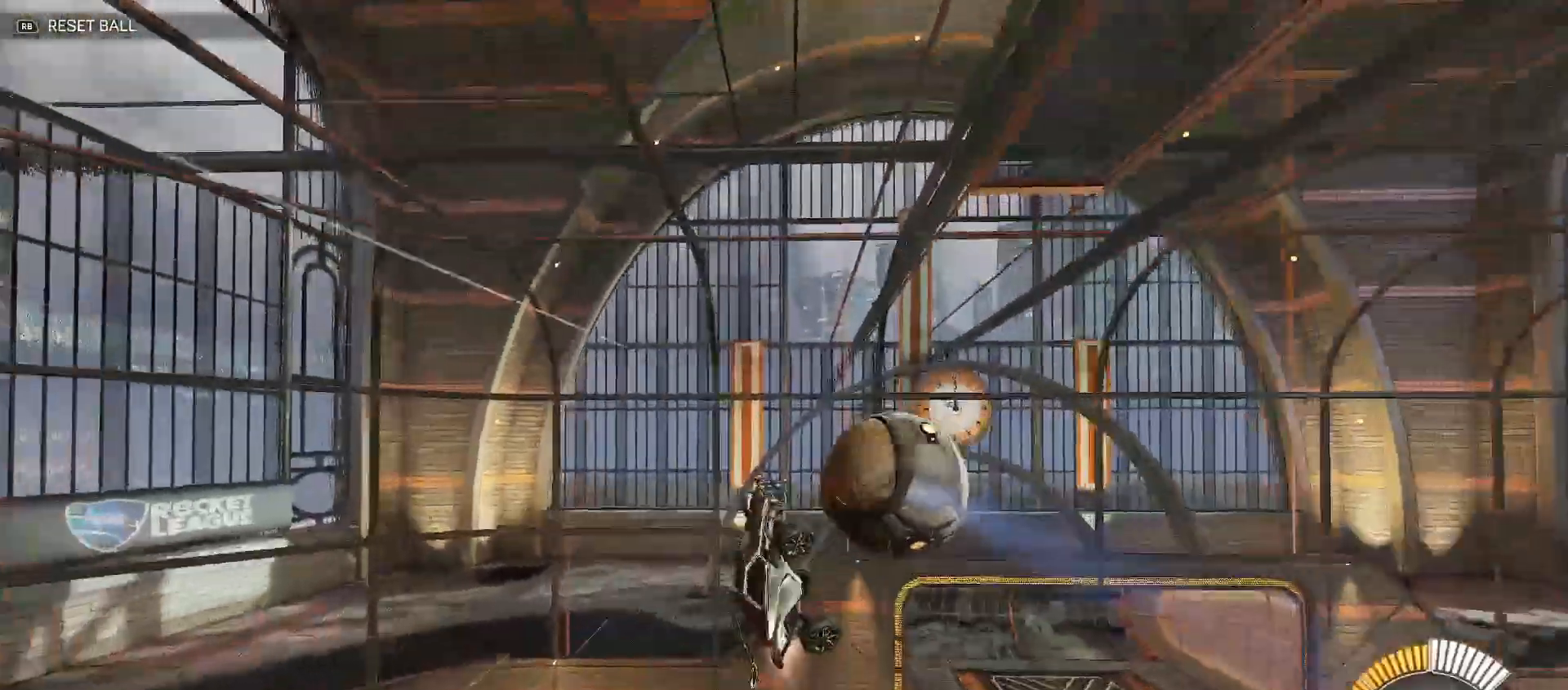
{"buttons": ["B", "Y", "R2"], "left_stick": "up-left", "right_stick": "center", "events": [[67, "B", "up"], [67, "R2", "up"], [67, "left_stick", "down-right"], [233, "left_stick", "right"], [333, "R2", "down"], [367, "left_stick", "up-right"], [417, "B", "down"], [450, "Y", "down"], [500, "left_stick", "up-left"]]}
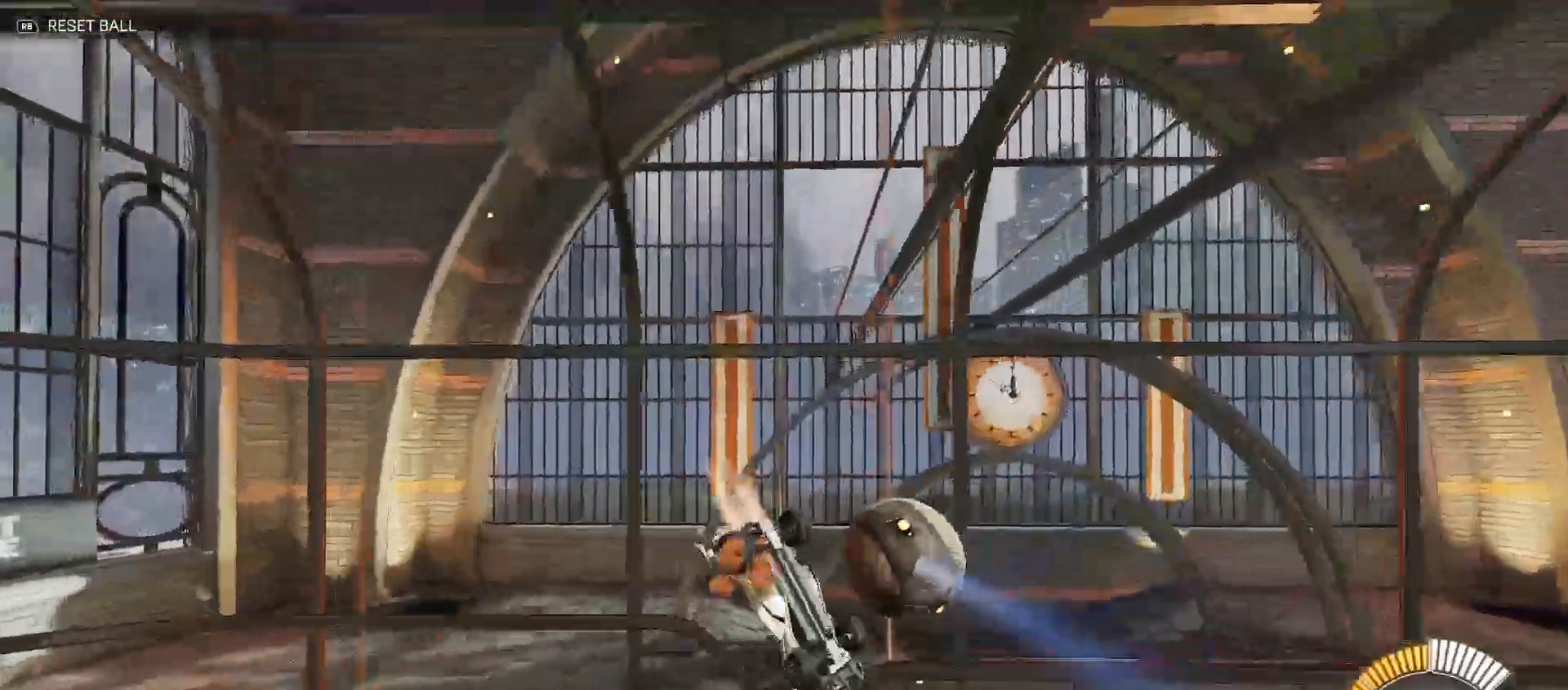
{"buttons": ["R2"], "left_stick": "down", "right_stick": "center", "events": [[333, "left_stick", "down-left"], [400, "Y", "up"], [417, "B", "up"], [433, "left_stick", "down"]]}
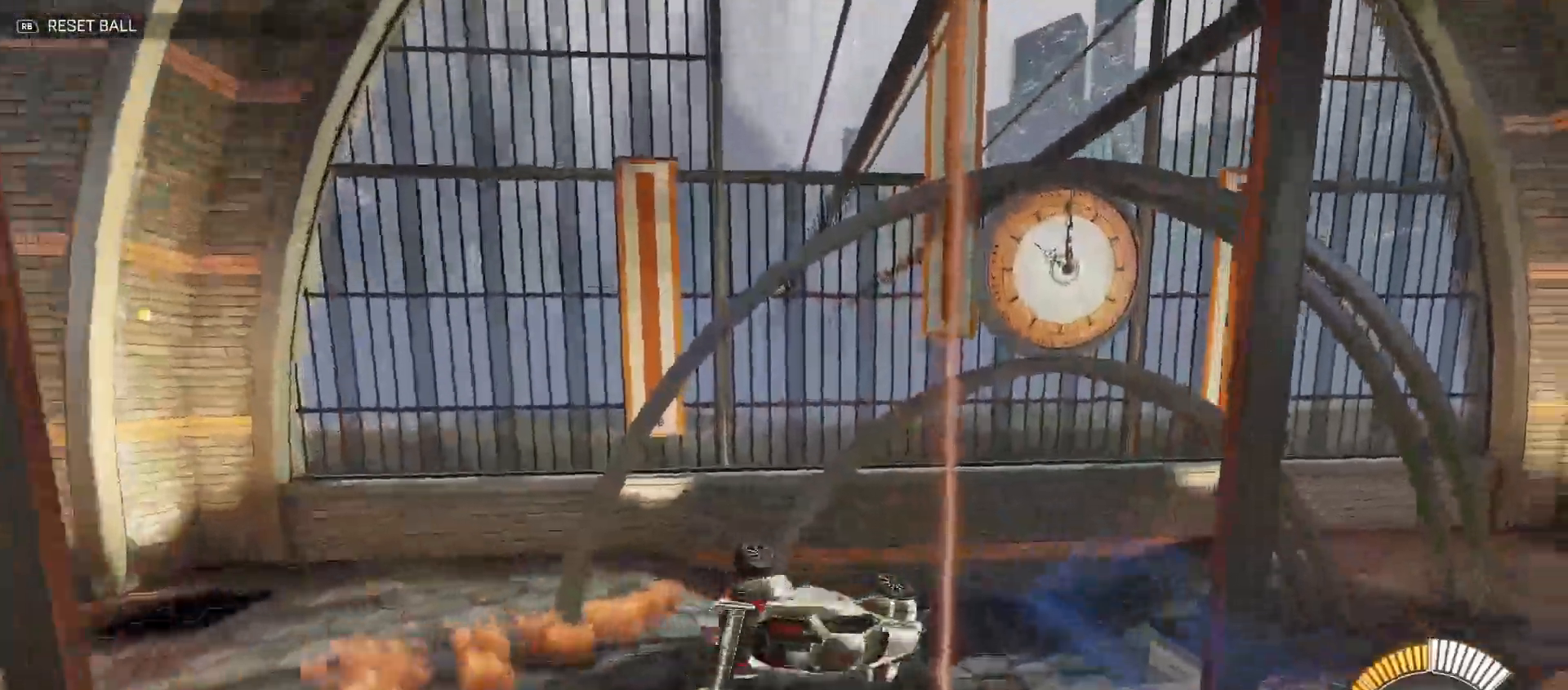
{"buttons": ["R2"], "left_stick": "right", "right_stick": "center", "events": [[17, "R2", "up"], [67, "X", "down"], [83, "R2", "down"], [150, "X", "up"], [233, "left_stick", "right"], [250, "B", "down"], [500, "B", "up"]]}
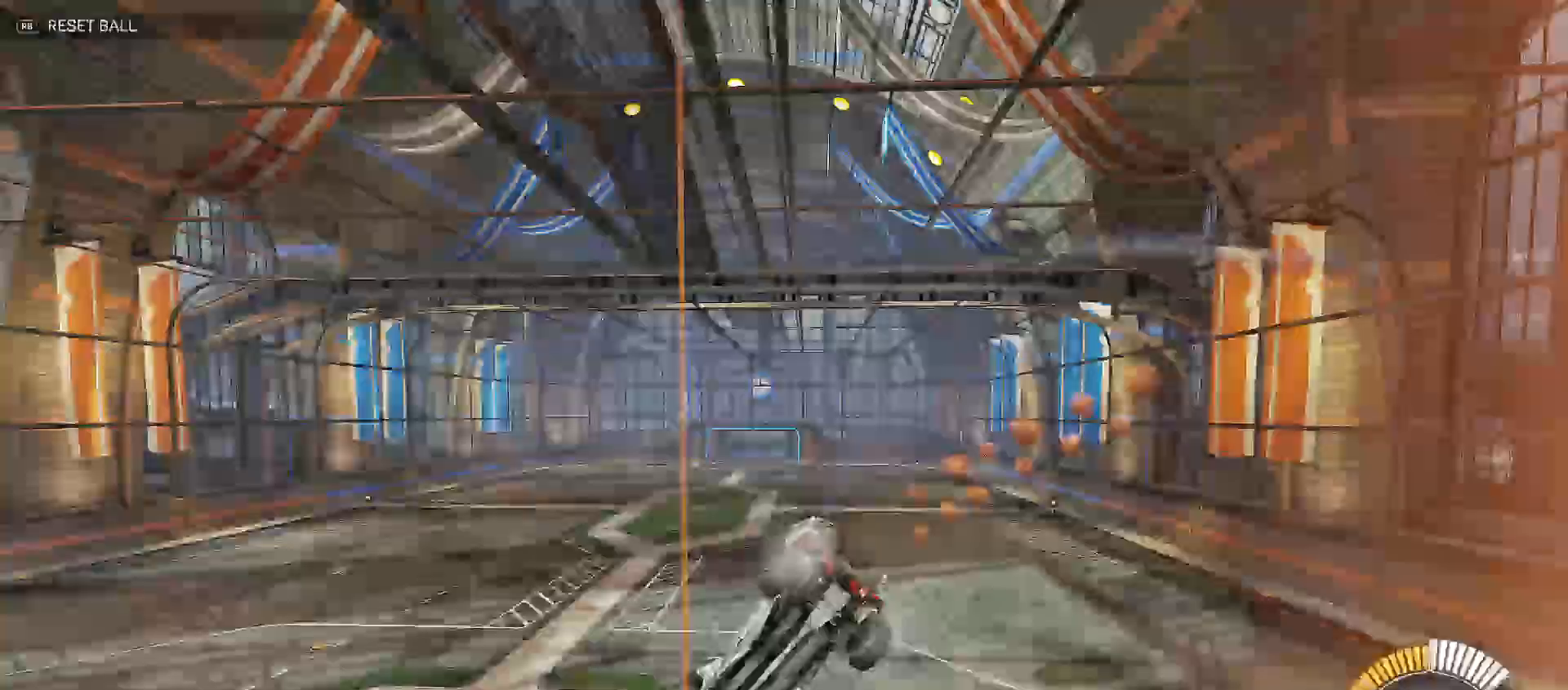
{"buttons": ["B", "Y", "R2"], "left_stick": "down", "right_stick": "center", "events": [[67, "A", "down"], [150, "left_stick", "down"], [183, "A", "up"], [183, "B", "down"], [183, "Y", "down"]]}
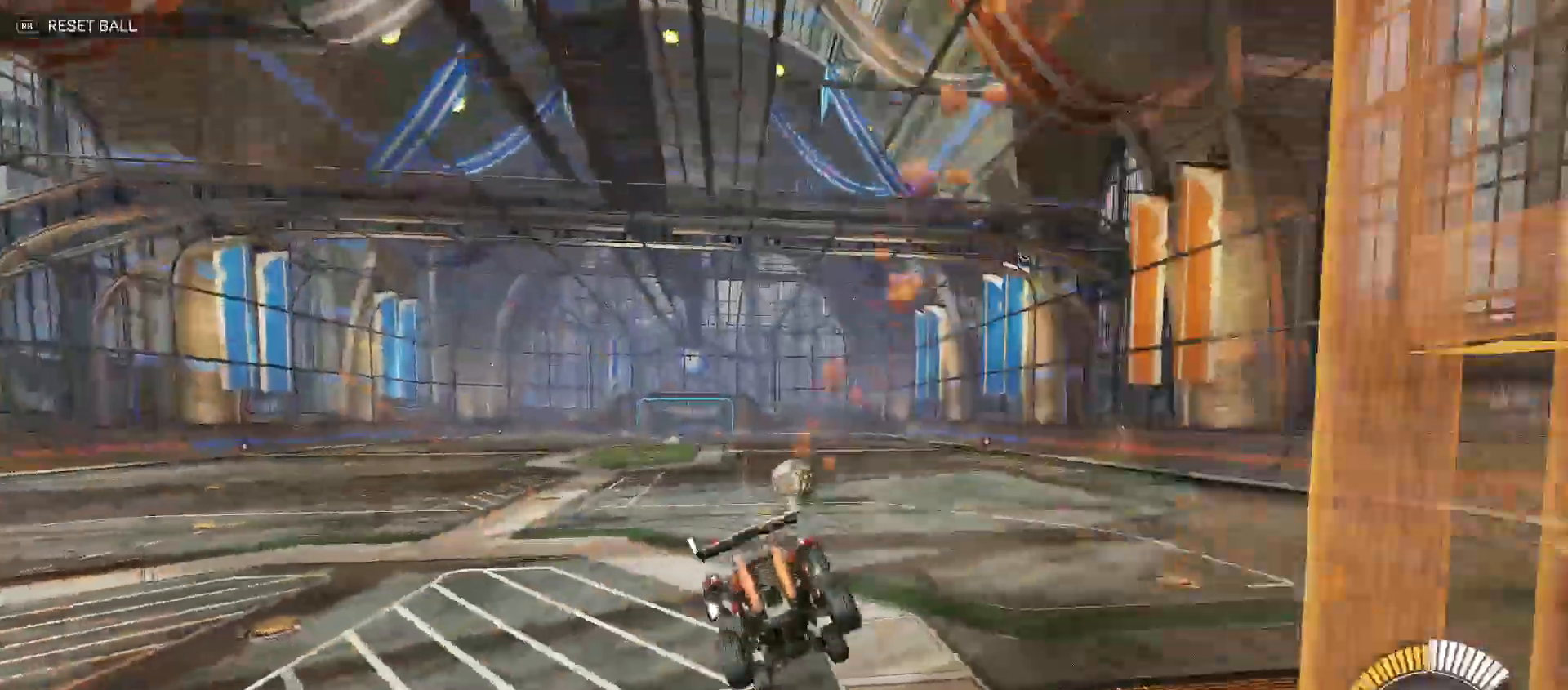
{"buttons": [], "left_stick": "center", "right_stick": "center", "events": [[33, "Y", "up"], [67, "B", "up"], [83, "left_stick", "right"], [150, "A", "down"], [267, "A", "up"], [283, "left_stick", "center"], [367, "R2", "up"]]}
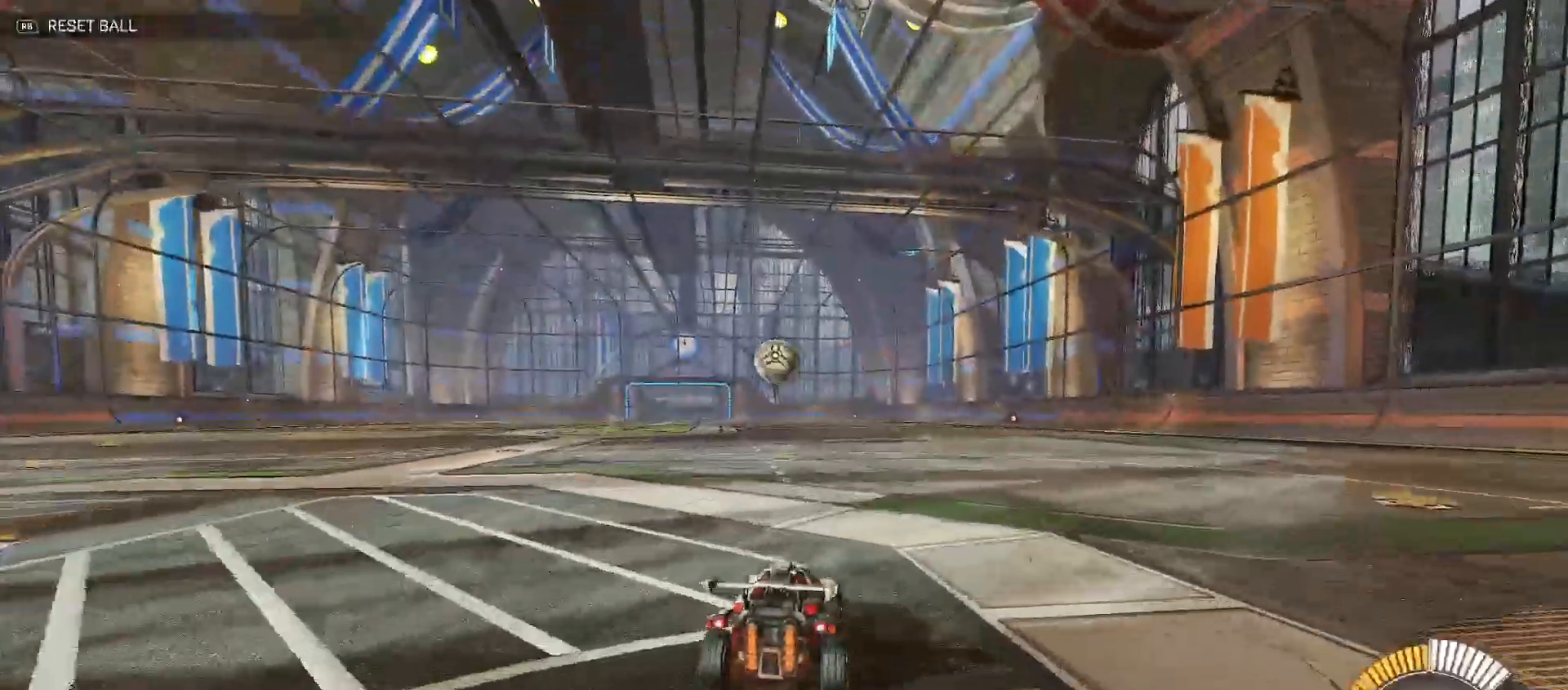
{"buttons": ["B", "R2"], "left_stick": "center", "right_stick": "center", "events": [[167, "R2", "down"], [200, "B", "down"]]}
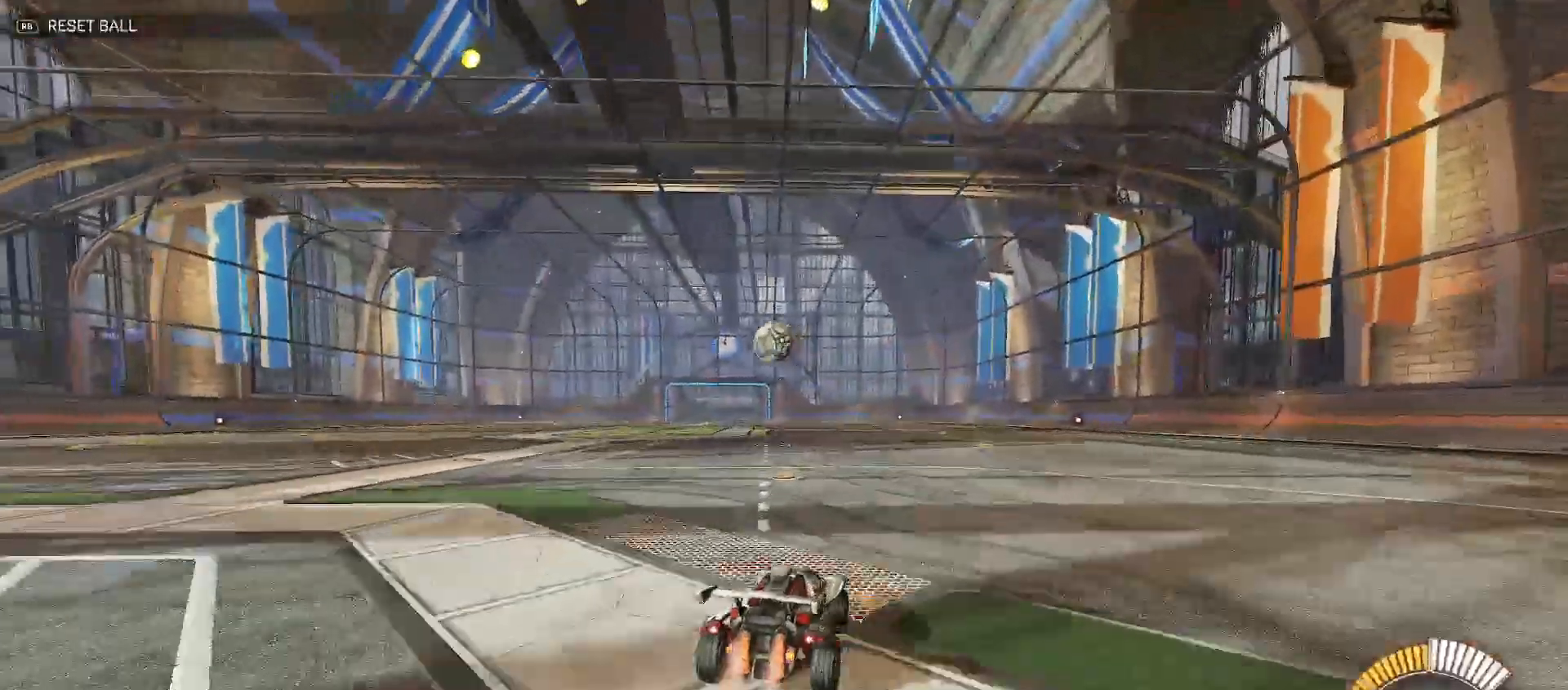
{"buttons": ["B", "R2"], "left_stick": "center", "right_stick": "center", "events": [[267, "left_stick", "up-left"], [450, "left_stick", "center"]]}
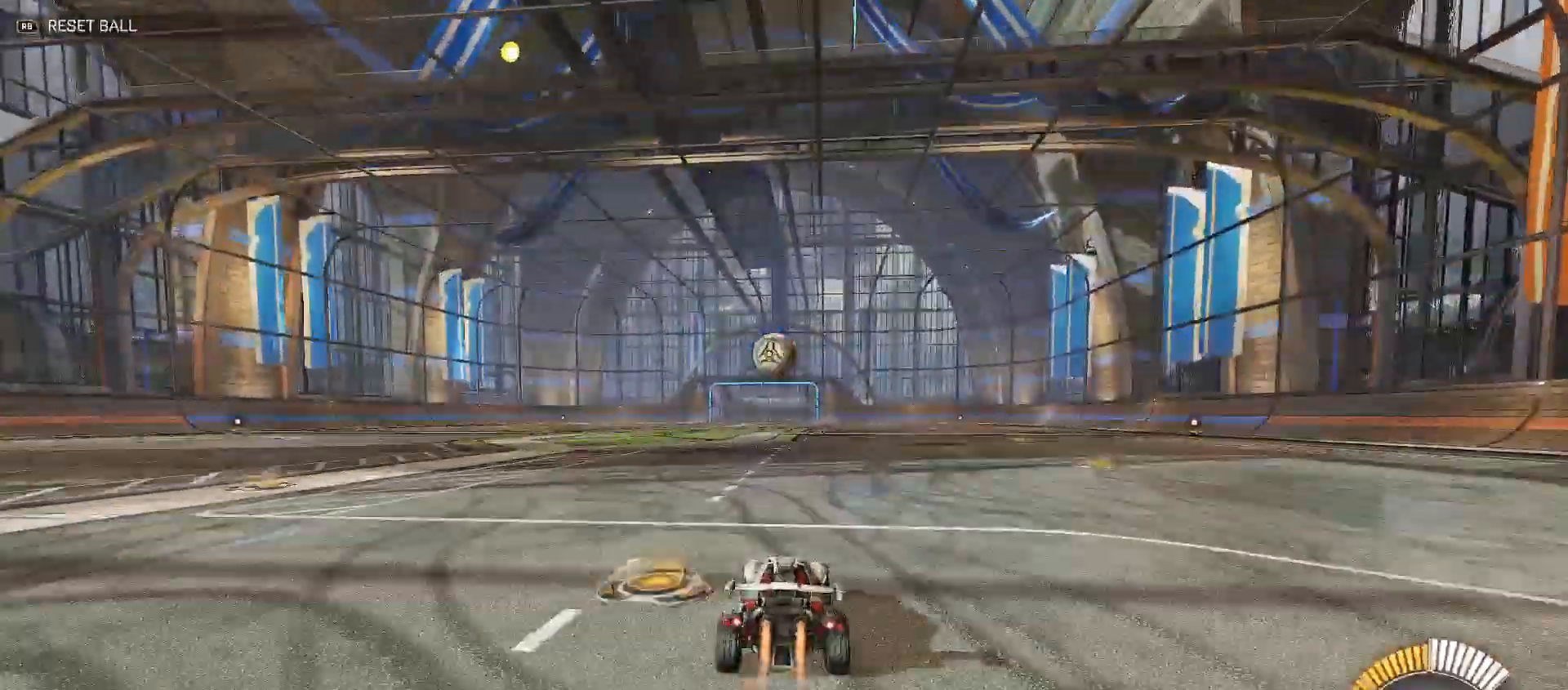
{"buttons": ["B", "R2"], "left_stick": "center", "right_stick": "center", "events": []}
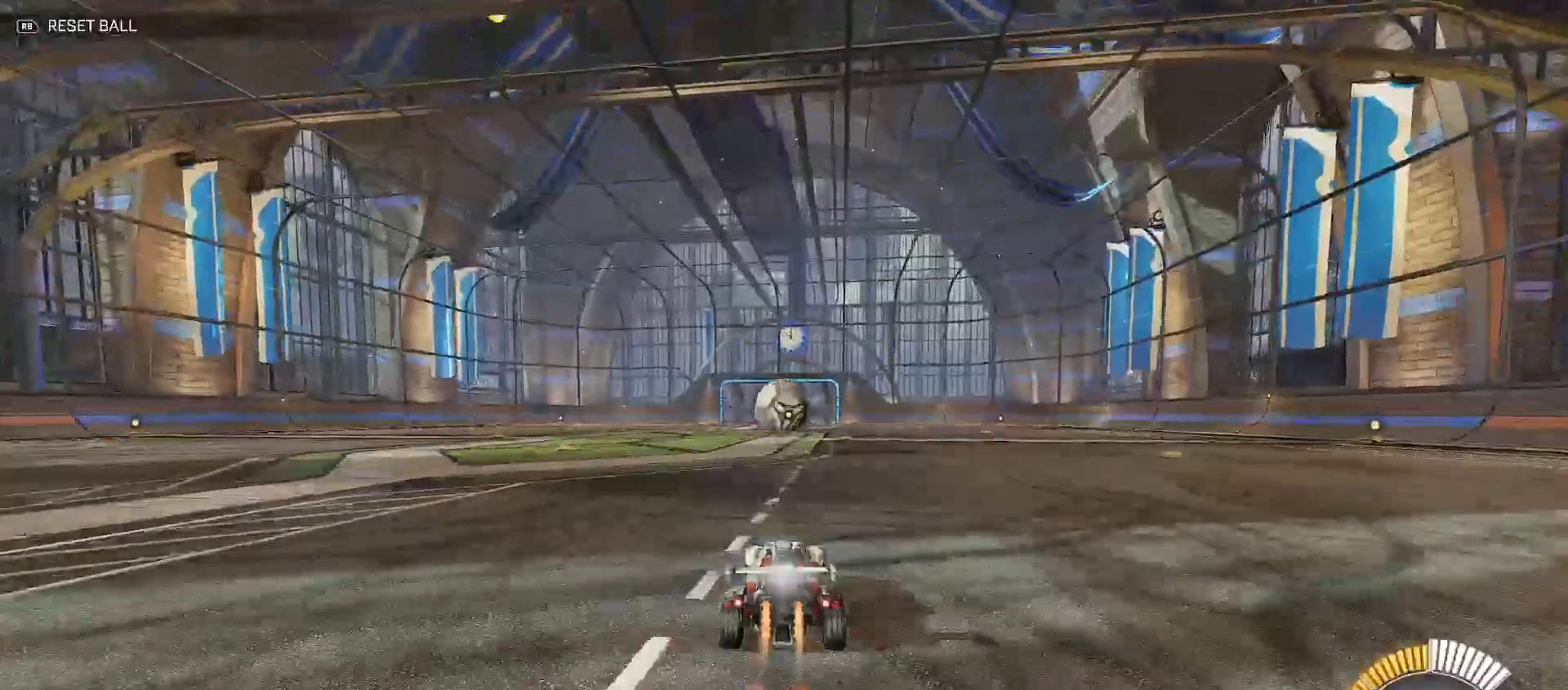
{"buttons": ["R2"], "left_stick": "center", "right_stick": "center", "events": [[50, "B", "up"], [100, "R2", "up"], [200, "R2", "down"], [217, "X", "down"], [317, "X", "up"]]}
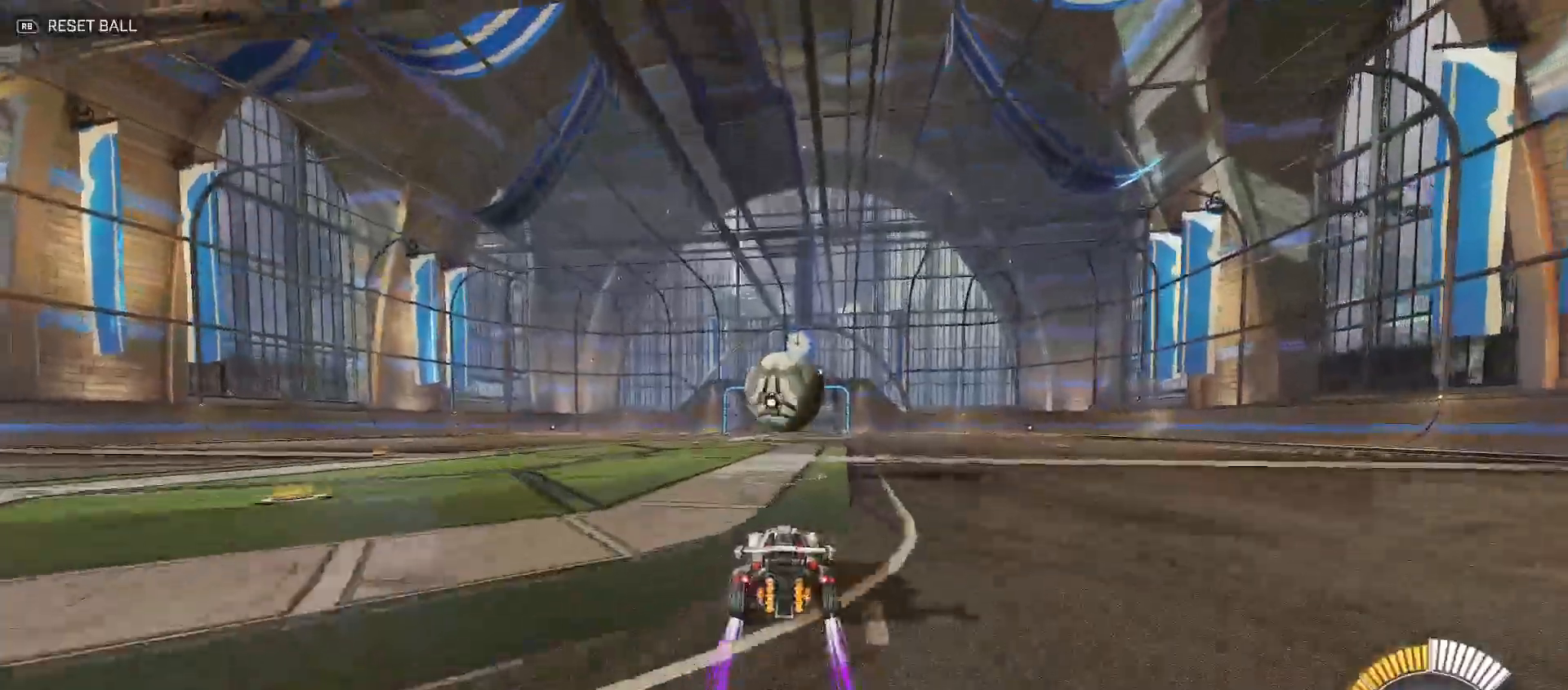
{"buttons": ["A", "R2"], "left_stick": "center", "right_stick": "center", "events": [[300, "A", "down"], [300, "left_stick", "down"], [433, "A", "up"], [450, "left_stick", "center"], [500, "A", "down"]]}
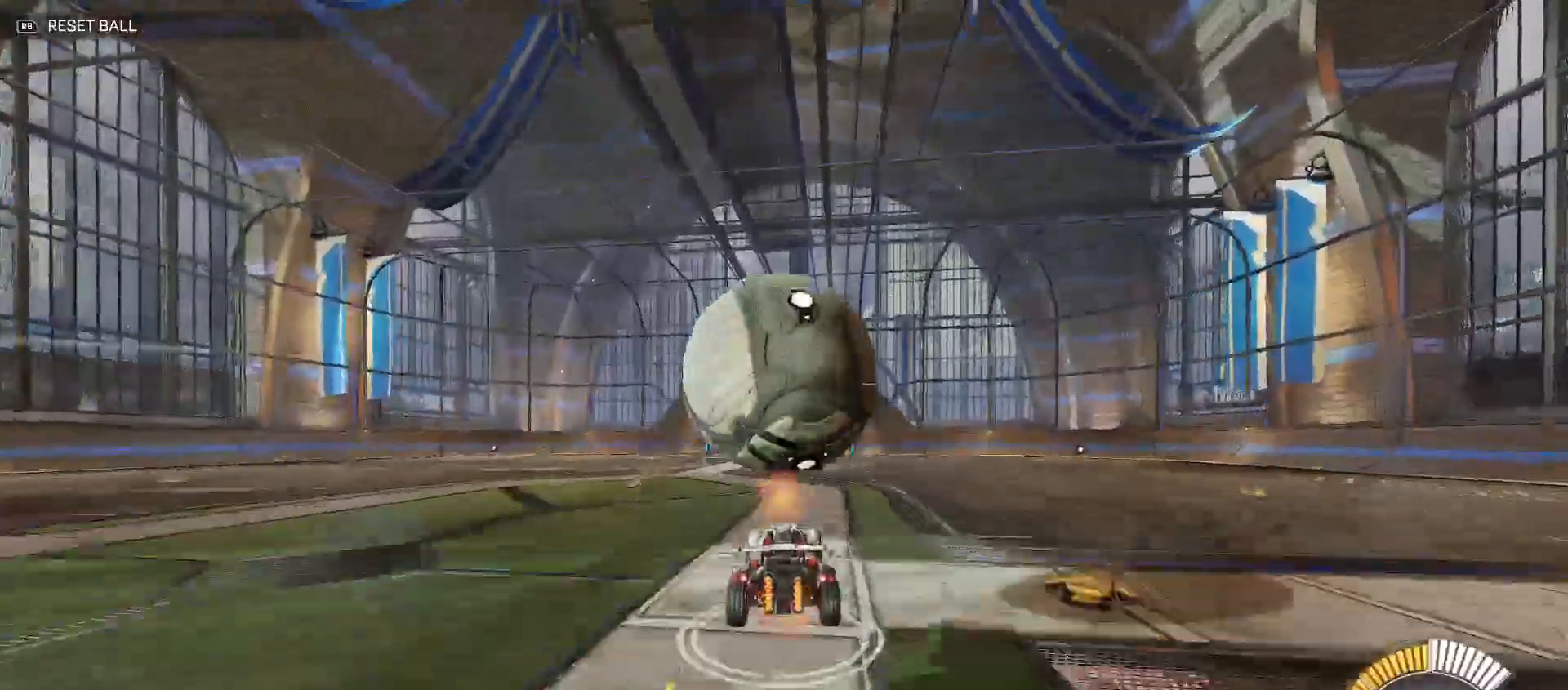
{"buttons": ["B", "Y", "R2"], "left_stick": "up-right", "right_stick": "center", "events": [[33, "X", "down"], [33, "left_stick", "down"], [100, "A", "up"], [150, "X", "up"], [317, "left_stick", "down-right"], [333, "B", "down"], [333, "Y", "down"], [500, "left_stick", "up-right"]]}
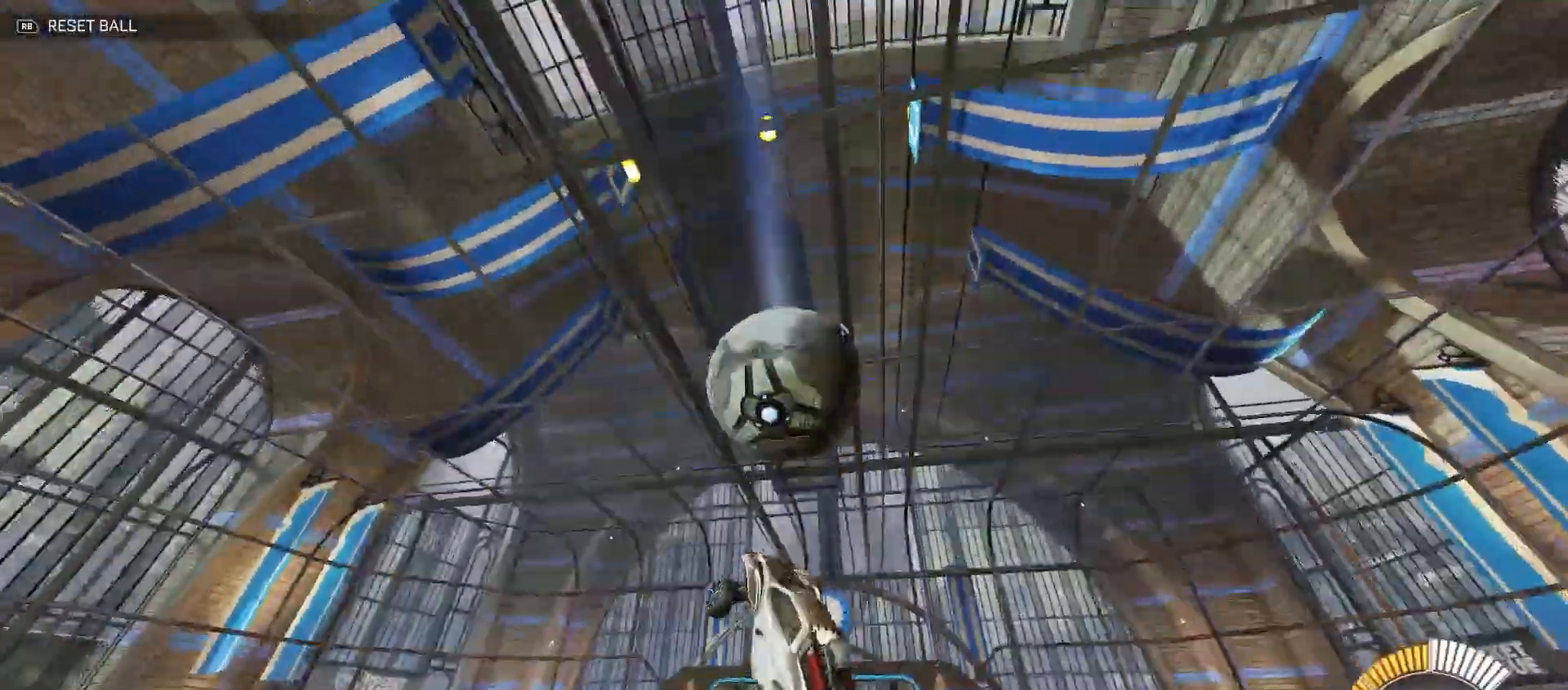
{"buttons": ["B", "Y", "R2"], "left_stick": "right", "right_stick": "center", "events": [[133, "left_stick", "right"], [333, "Y", "up"], [450, "Y", "down"]]}
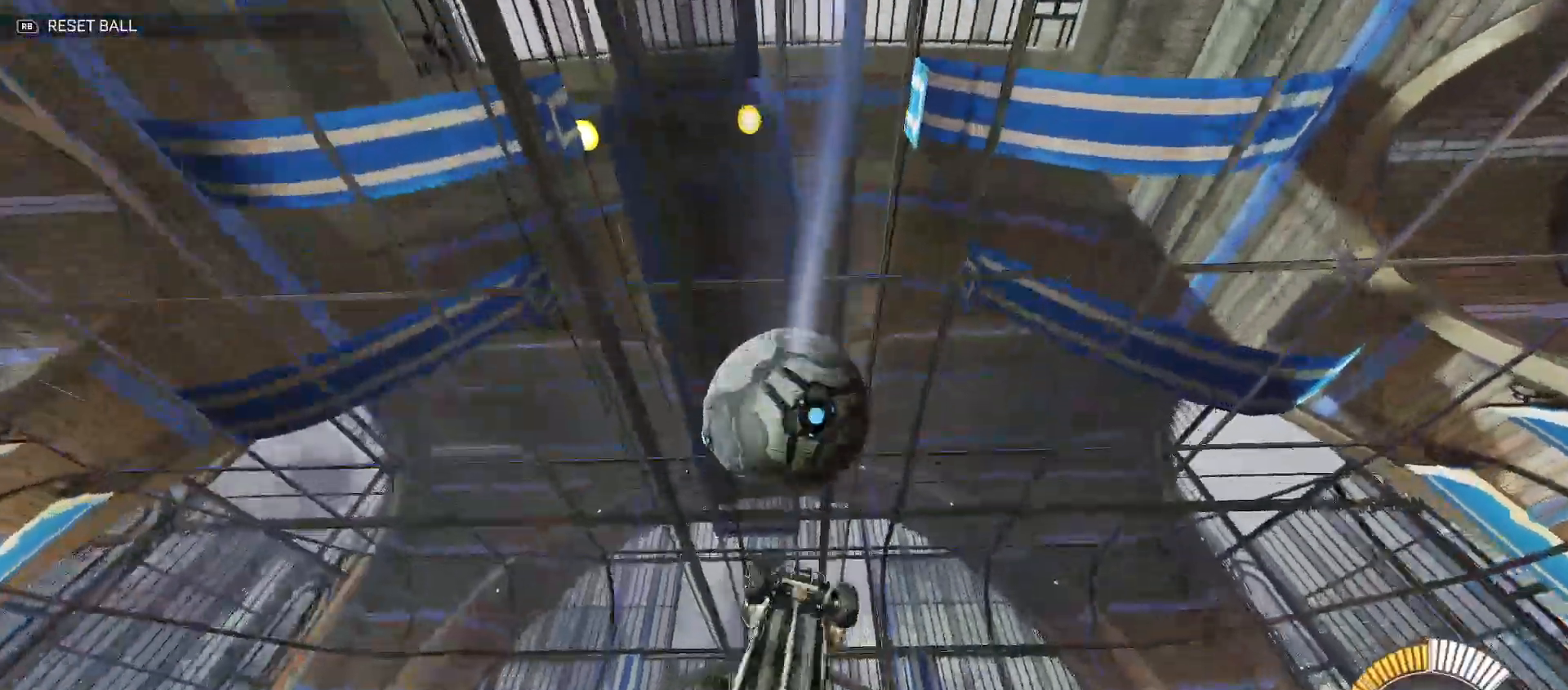
{"buttons": ["B", "R2"], "left_stick": "right", "right_stick": "center", "events": [[117, "B", "up"], [117, "Y", "up"], [117, "left_stick", "up-right"], [183, "B", "down"], [200, "Y", "down"], [283, "Y", "up"], [300, "B", "up"], [333, "B", "down"], [383, "Y", "down"], [400, "left_stick", "right"], [483, "Y", "up"]]}
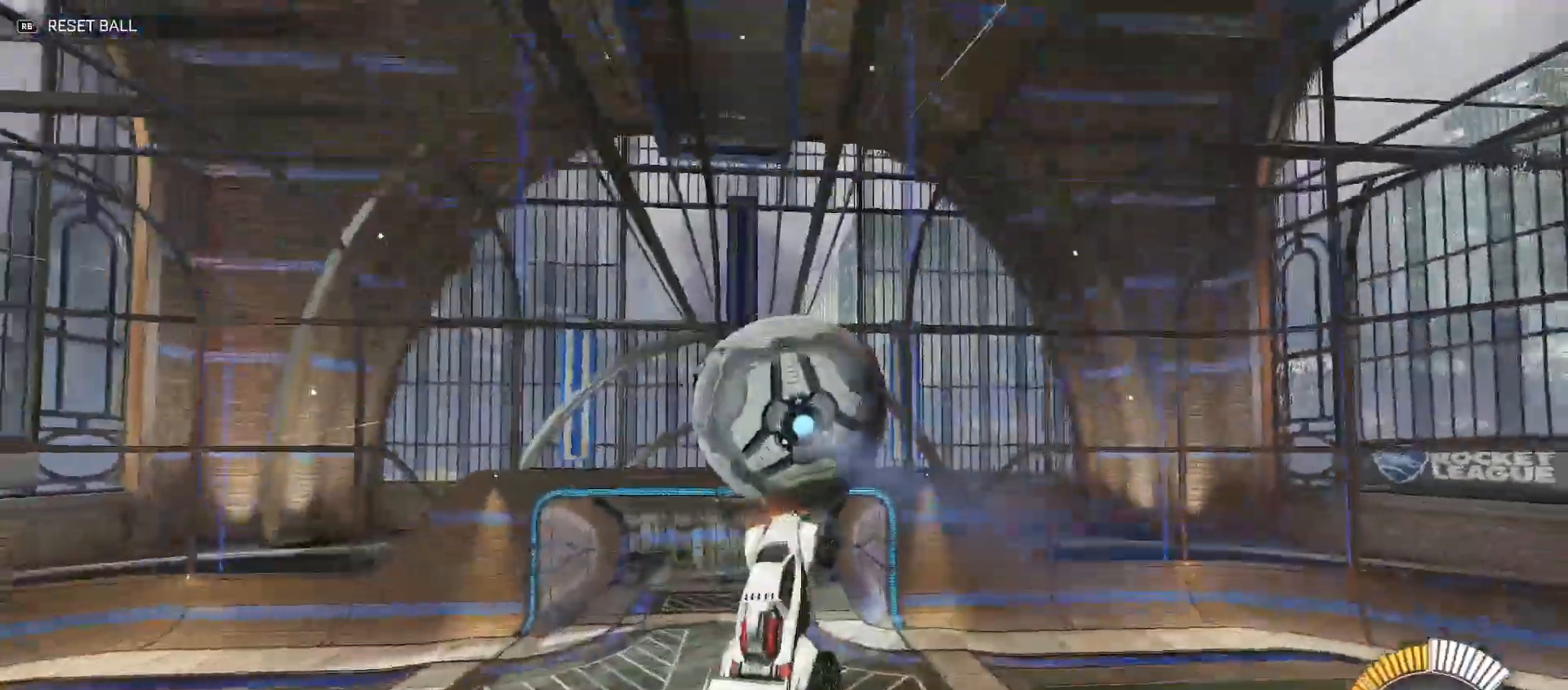
{"buttons": [], "left_stick": "left", "right_stick": "center", "events": [[100, "Y", "down"], [200, "B", "up"], [200, "Y", "up"], [250, "B", "down"], [283, "left_stick", "down"], [317, "Y", "down"], [333, "left_stick", "left"], [400, "Y", "up"], [433, "B", "up"], [483, "R2", "up"]]}
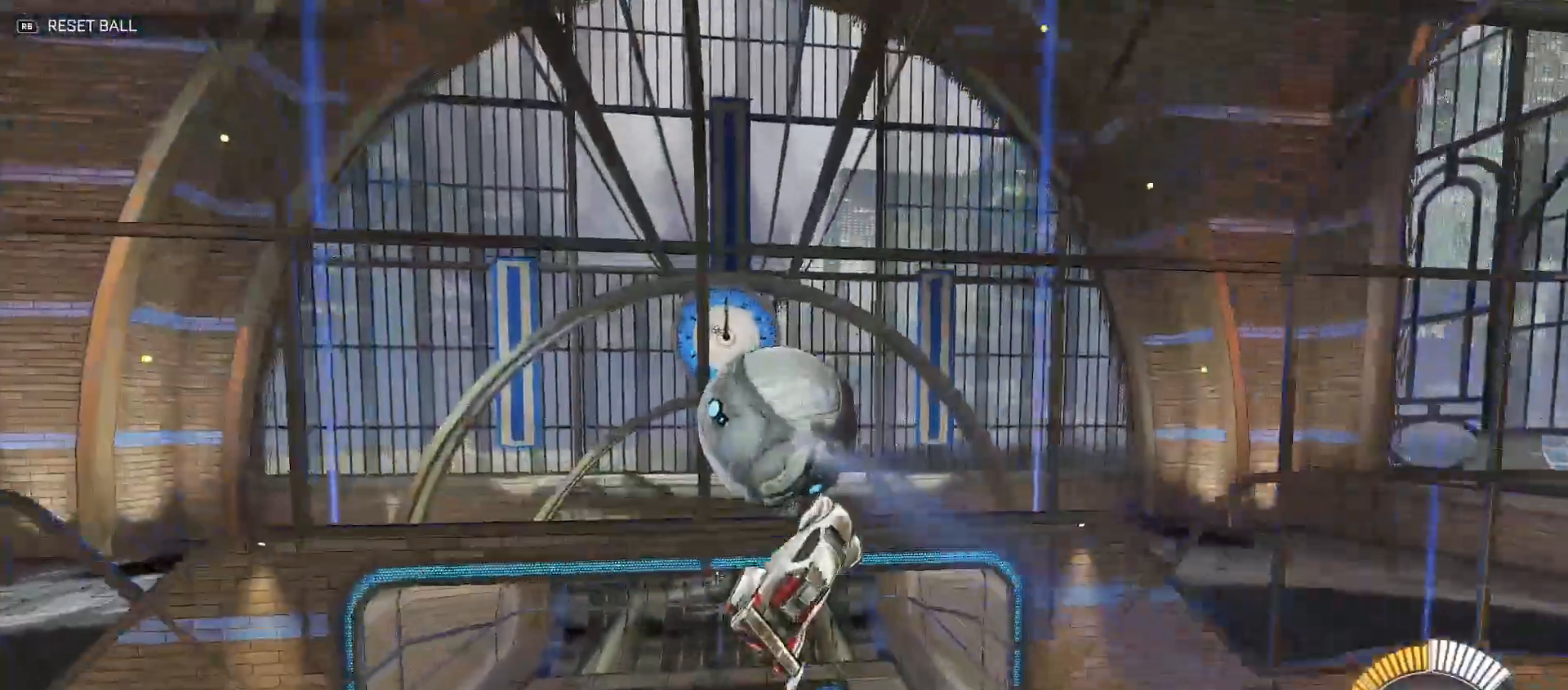
{"buttons": ["A", "L2", "R2"], "left_stick": "down-left", "right_stick": "center", "events": [[117, "R2", "down"], [117, "X", "down"], [167, "Y", "down"], [183, "X", "up"], [233, "B", "down"], [250, "Y", "up"], [283, "left_stick", "up-left"], [350, "B", "up"], [383, "L2", "down"], [417, "A", "down"], [467, "left_stick", "down-left"]]}
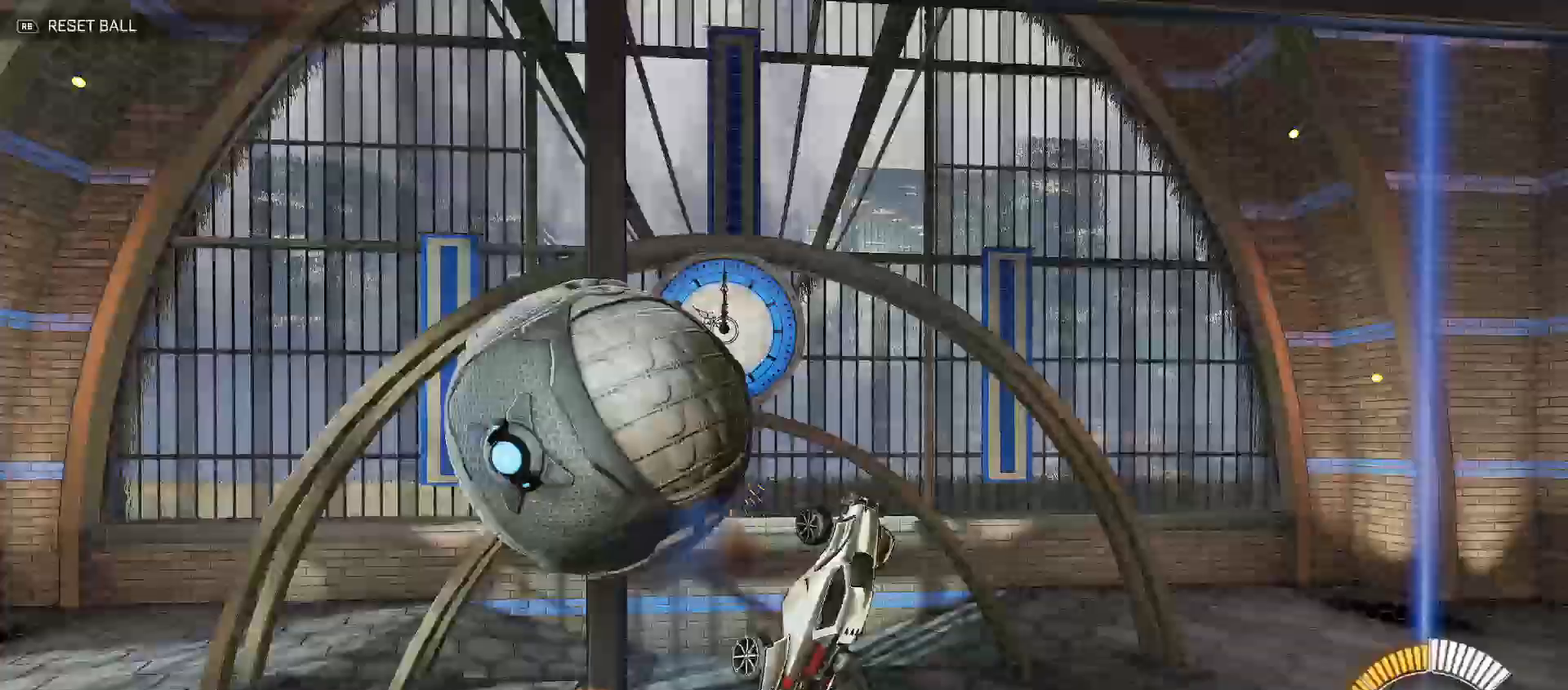
{"buttons": ["L2", "R2"], "left_stick": "down", "right_stick": "center", "events": [[50, "A", "up"], [117, "A", "down"], [250, "A", "up"], [250, "left_stick", "down"], [417, "X", "down"], [500, "X", "up"]]}
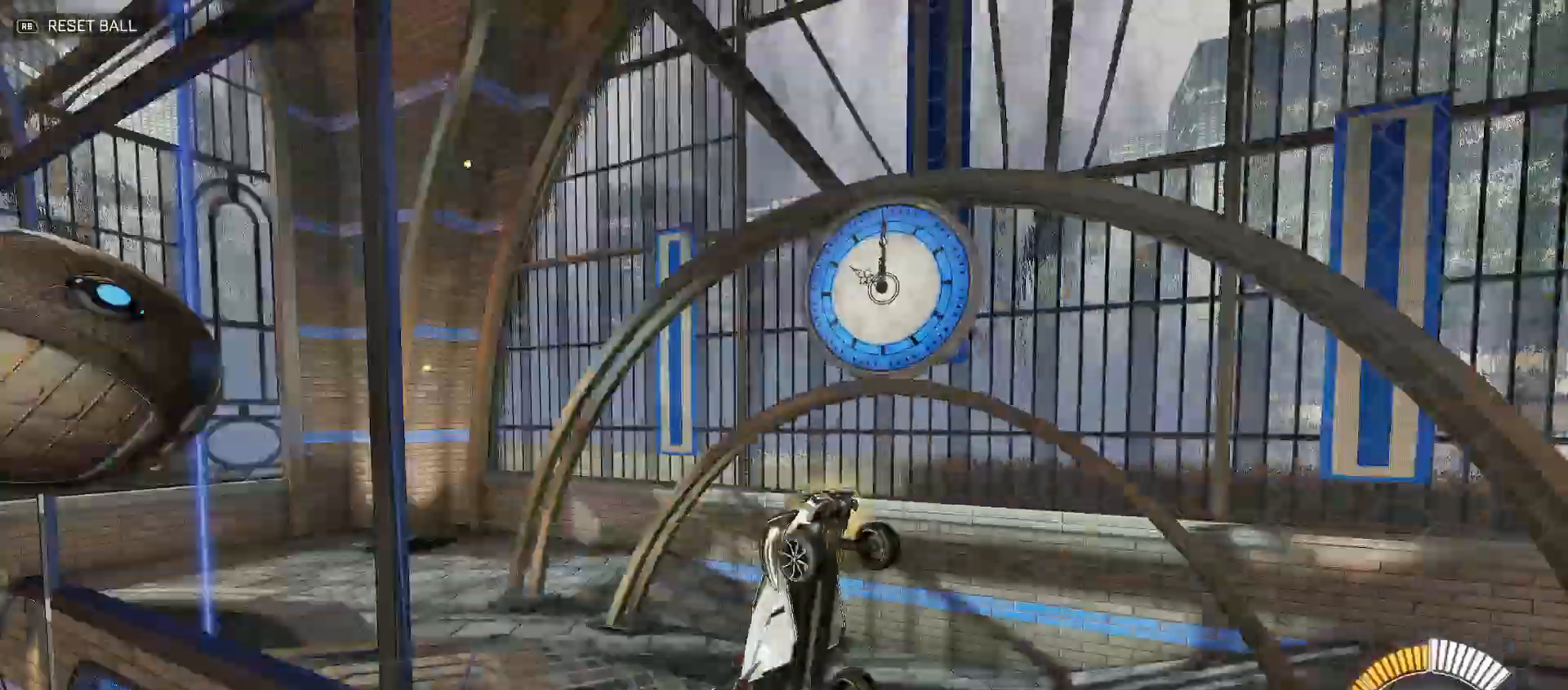
{"buttons": ["B", "R2"], "left_stick": "down", "right_stick": "center", "events": [[83, "left_stick", "down-right"], [183, "L2", "up"], [250, "B", "down"], [250, "Y", "down"], [367, "Y", "up"], [467, "left_stick", "down"]]}
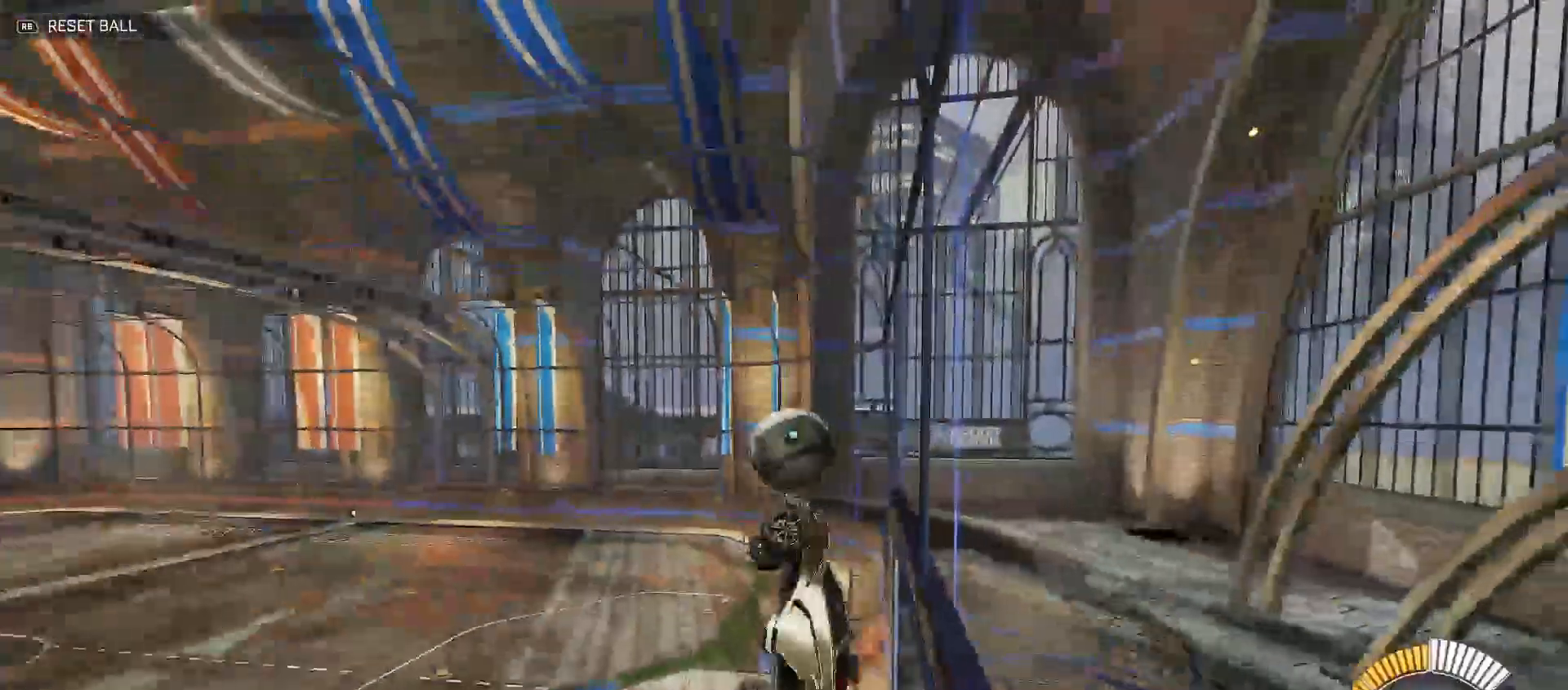
{"buttons": ["B", "Y", "R2"], "left_stick": "down-right", "right_stick": "center", "events": [[50, "left_stick", "down-left"], [183, "left_stick", "down-right"], [200, "Y", "down"], [233, "left_stick", "right"], [333, "left_stick", "down-right"]]}
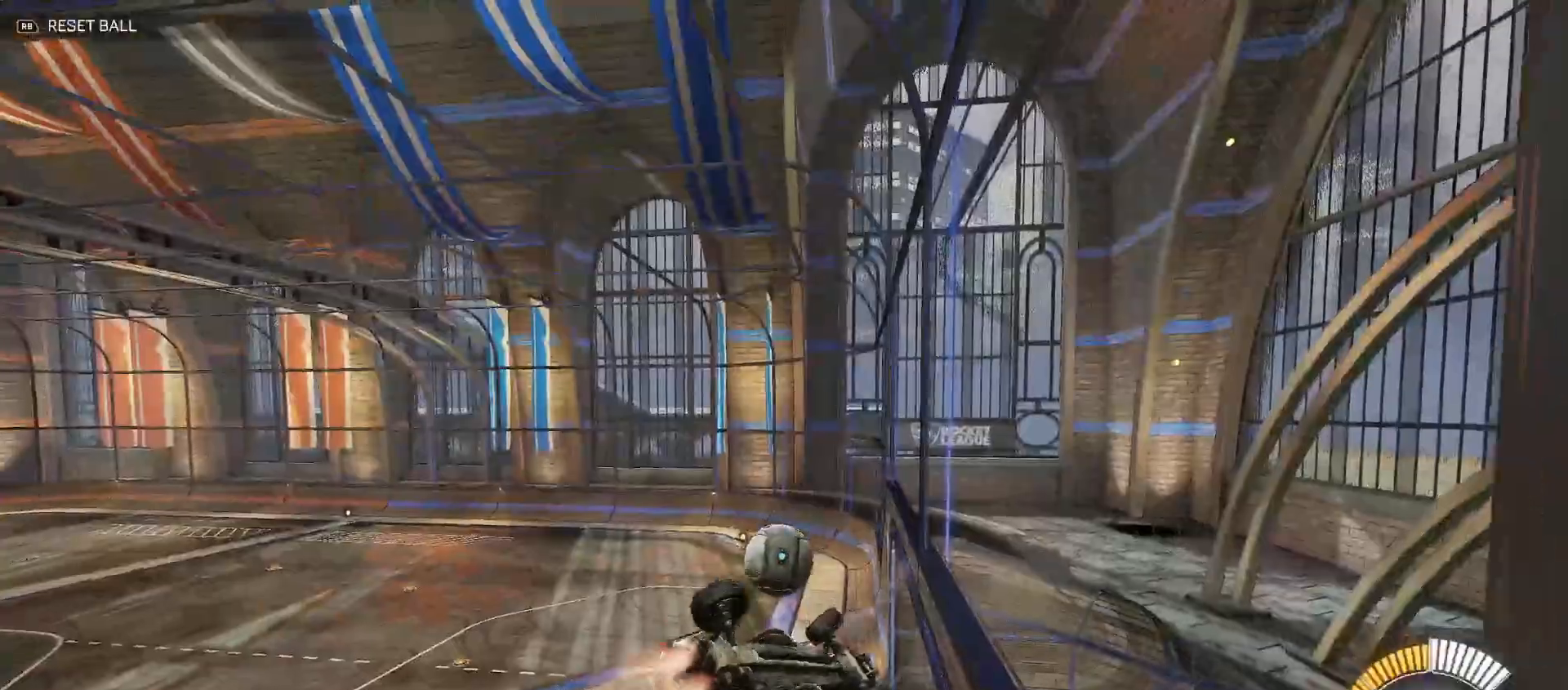
{"buttons": [], "left_stick": "center", "right_stick": "center", "events": [[17, "left_stick", "right"], [250, "Y", "up"], [250, "left_stick", "left"], [267, "B", "up"], [333, "R2", "up"], [350, "left_stick", "center"]]}
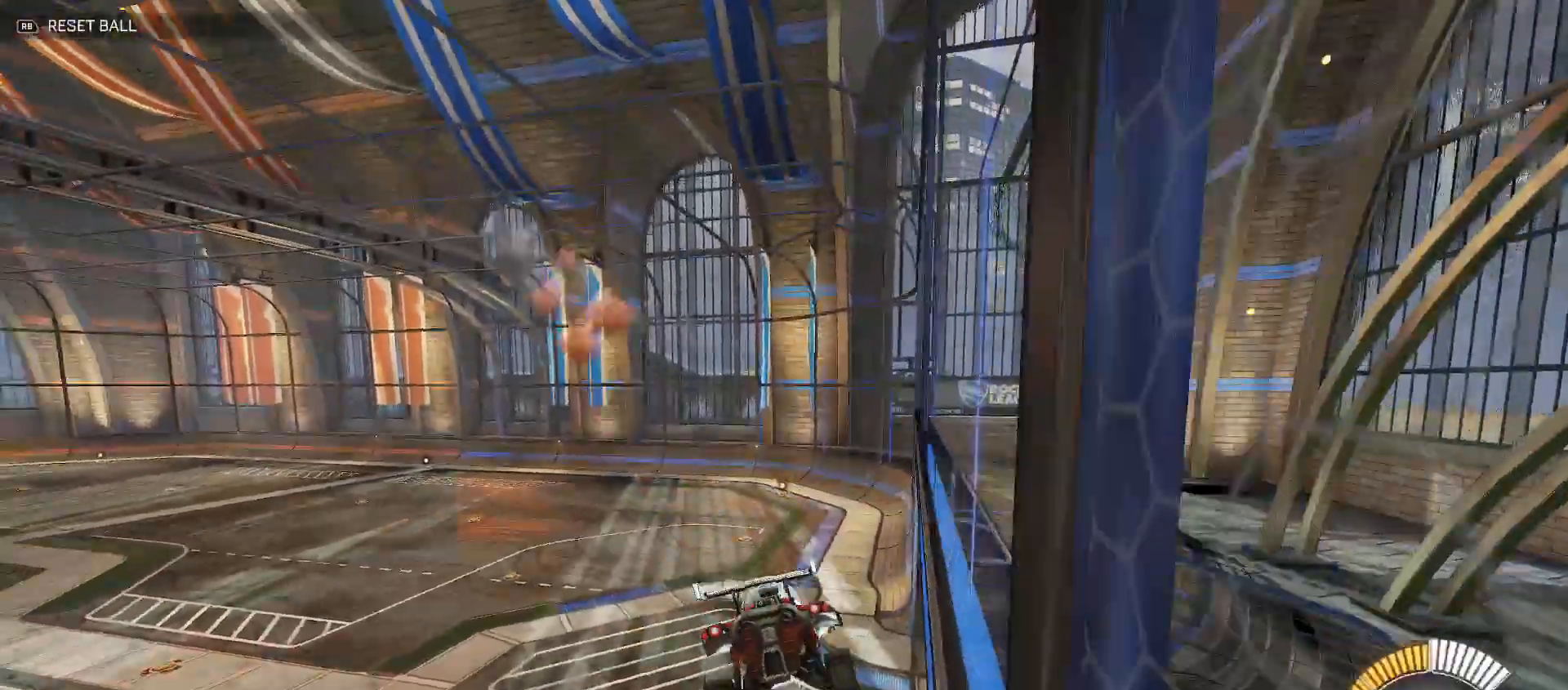
{"buttons": ["R2"], "left_stick": "center", "right_stick": "center", "events": [[150, "R2", "down"]]}
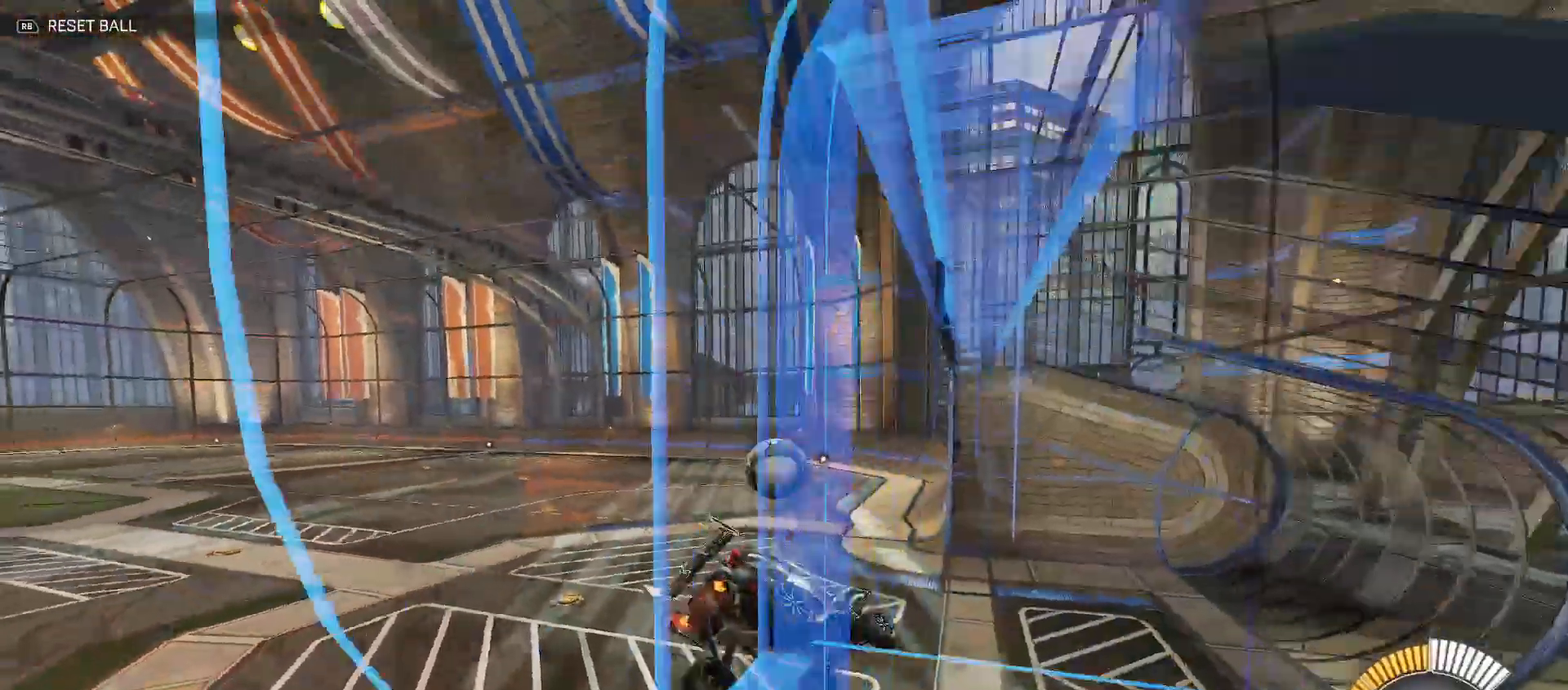
{"buttons": [], "left_stick": "center", "right_stick": "center", "events": [[50, "R2", "up"]]}
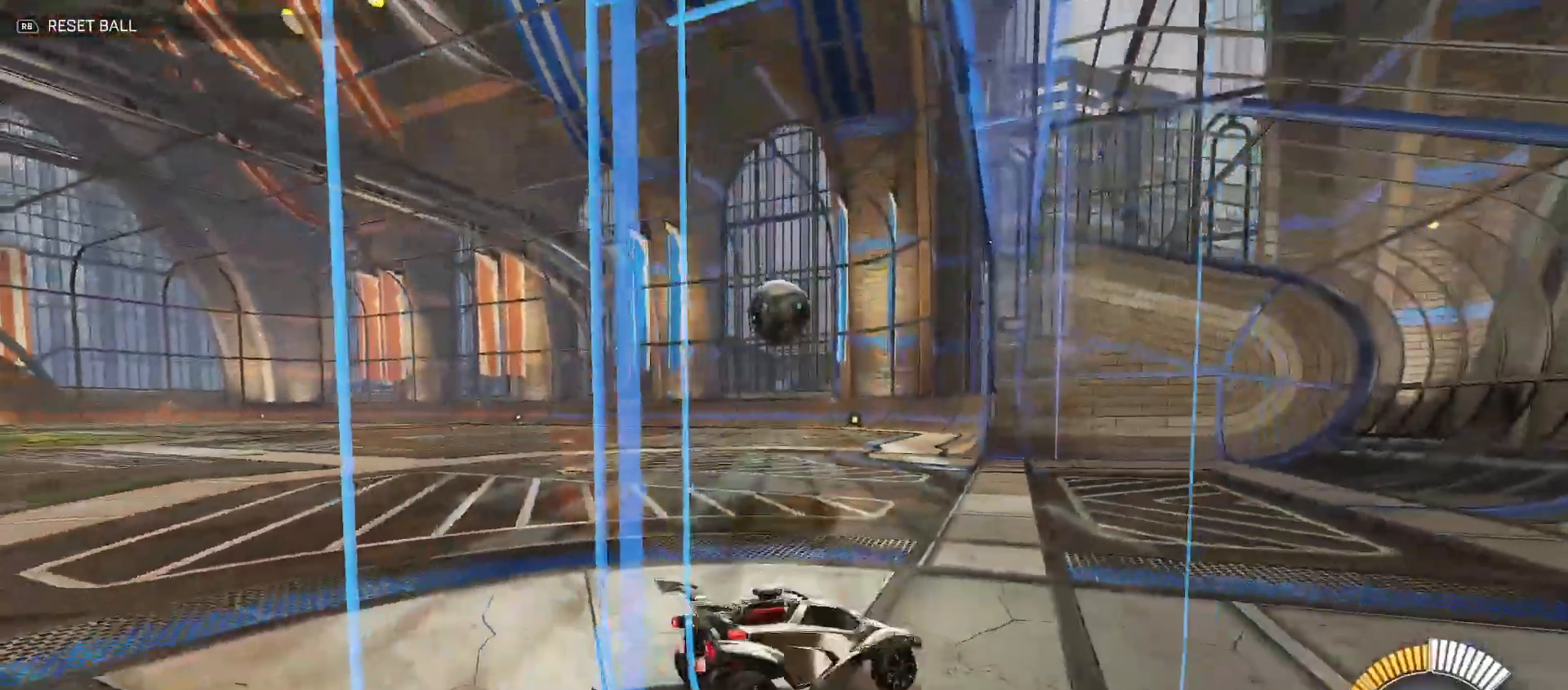
{"buttons": ["R2"], "left_stick": "center", "right_stick": "center", "events": [[133, "R2", "down"], [300, "R2", "up"], [417, "R2", "down"]]}